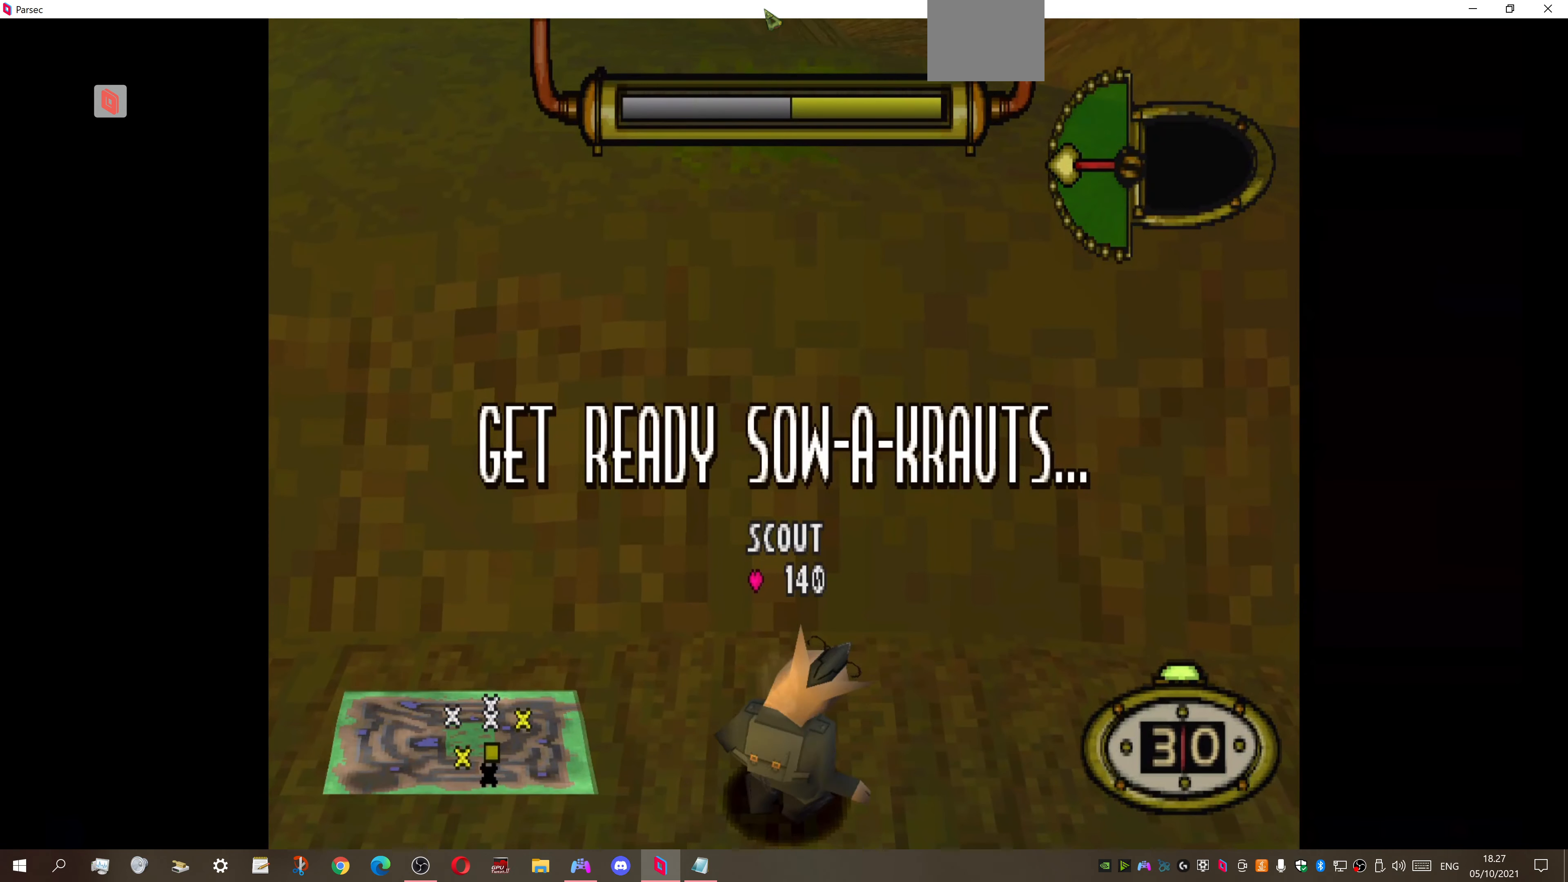
Gameplay with a controller (PlayStation layout); each line is a JSON object with the inputs held at the frame after it. "events" lists button and stick changes between this image and that frame as [ms after this image, input, new state], when the widget could be followed in between. Not read: left_stick.
{"buttons": ["DPAD_UP", "DPAD_LEFT"], "right_stick": "center", "events": [[200, "DPAD_UP", "down"], [267, "DPAD_LEFT", "down"]]}
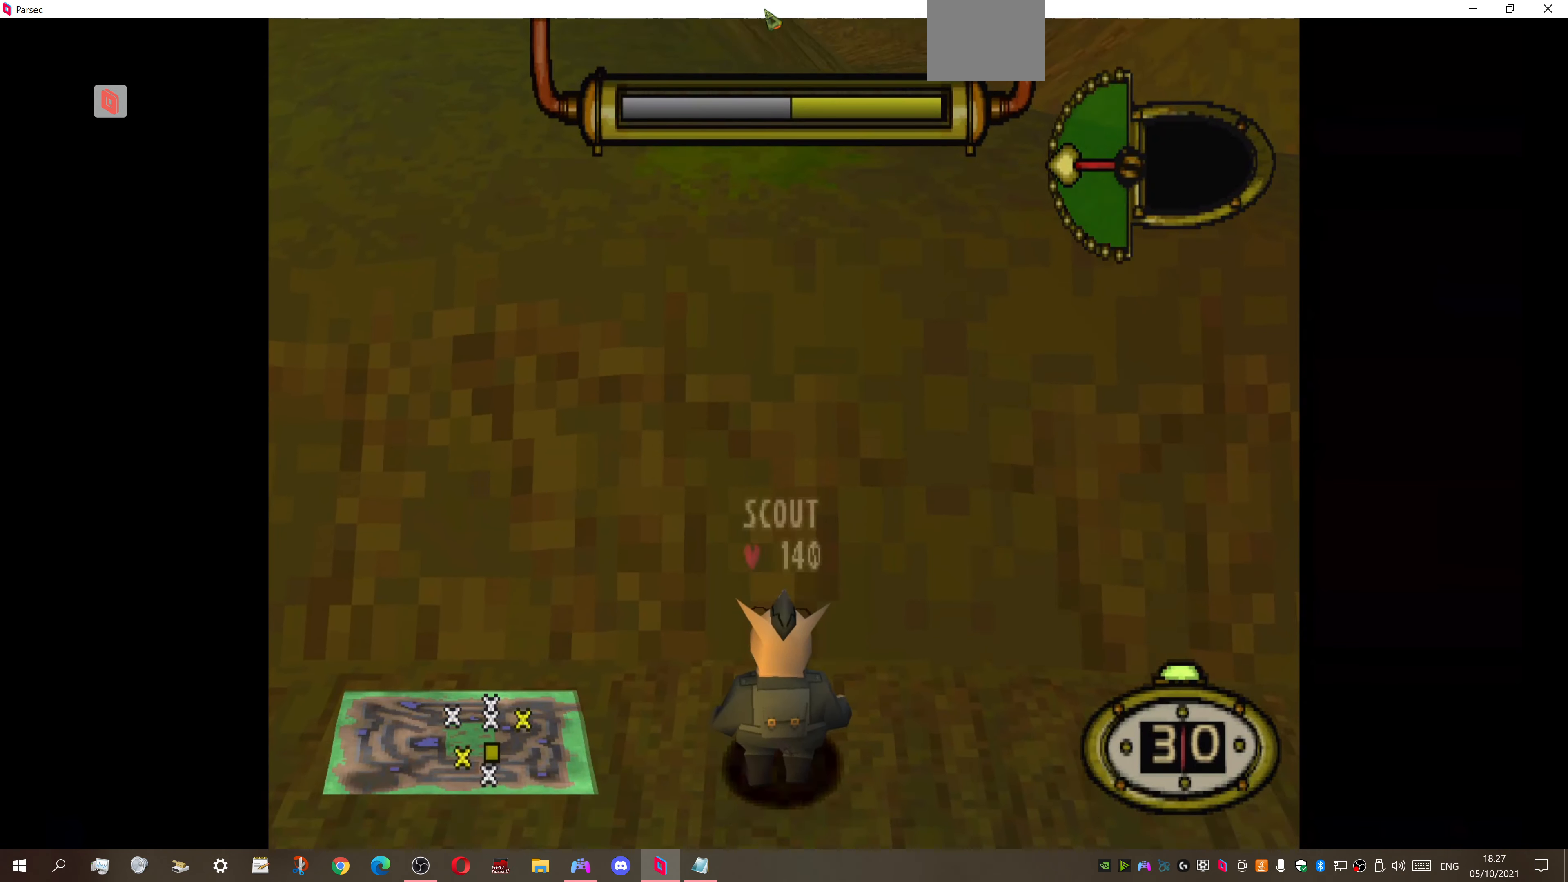
{"buttons": ["DPAD_UP", "DPAD_LEFT"], "right_stick": "center", "events": []}
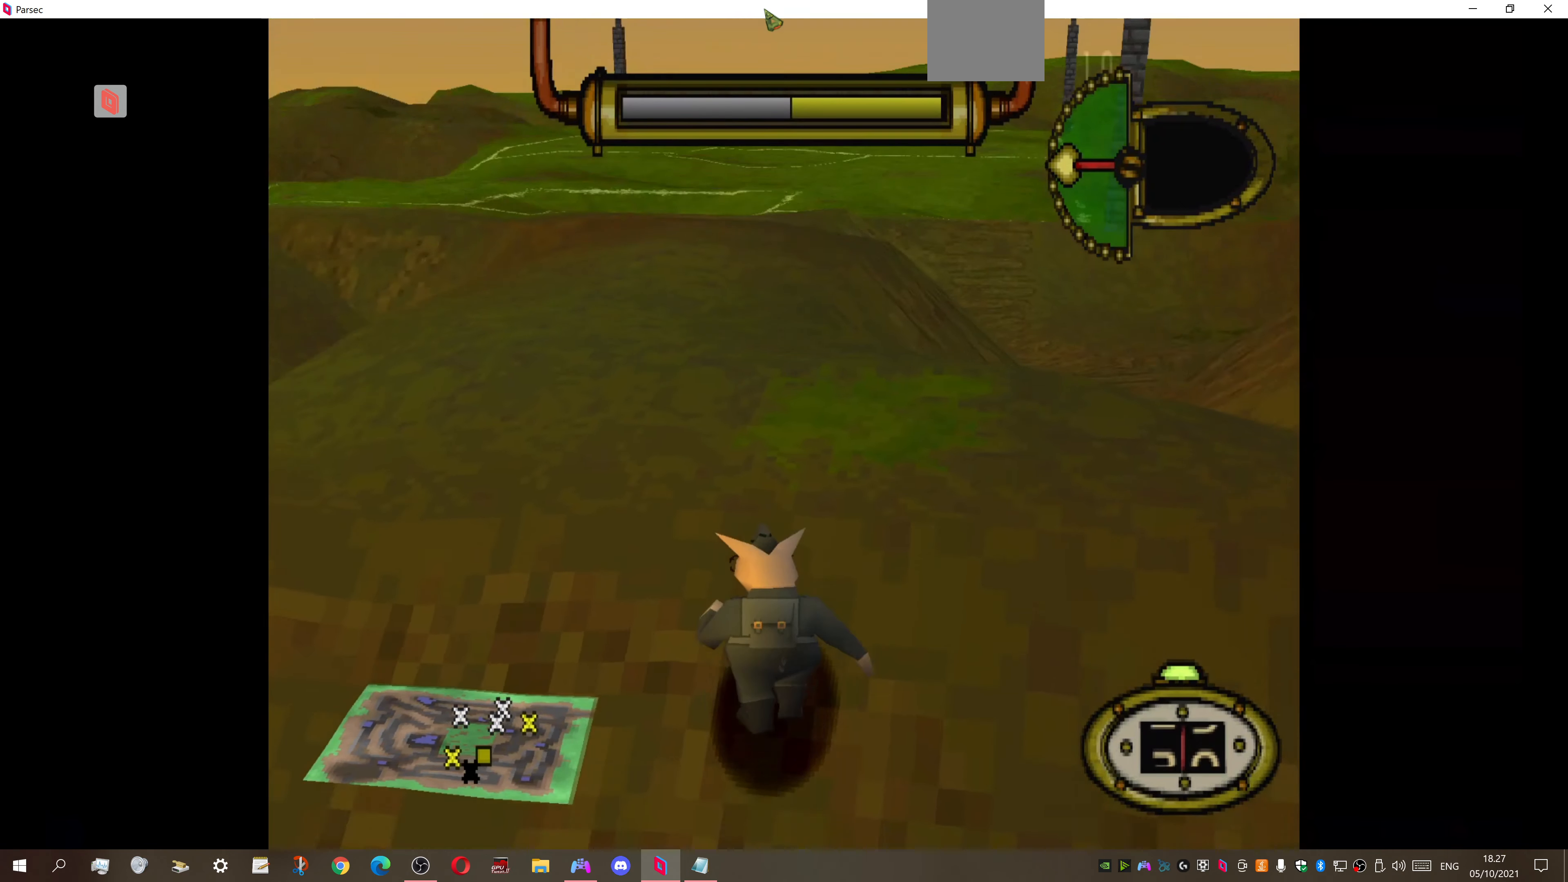
{"buttons": ["DPAD_LEFT"], "right_stick": "center", "events": [[34, "DPAD_UP", "up"]]}
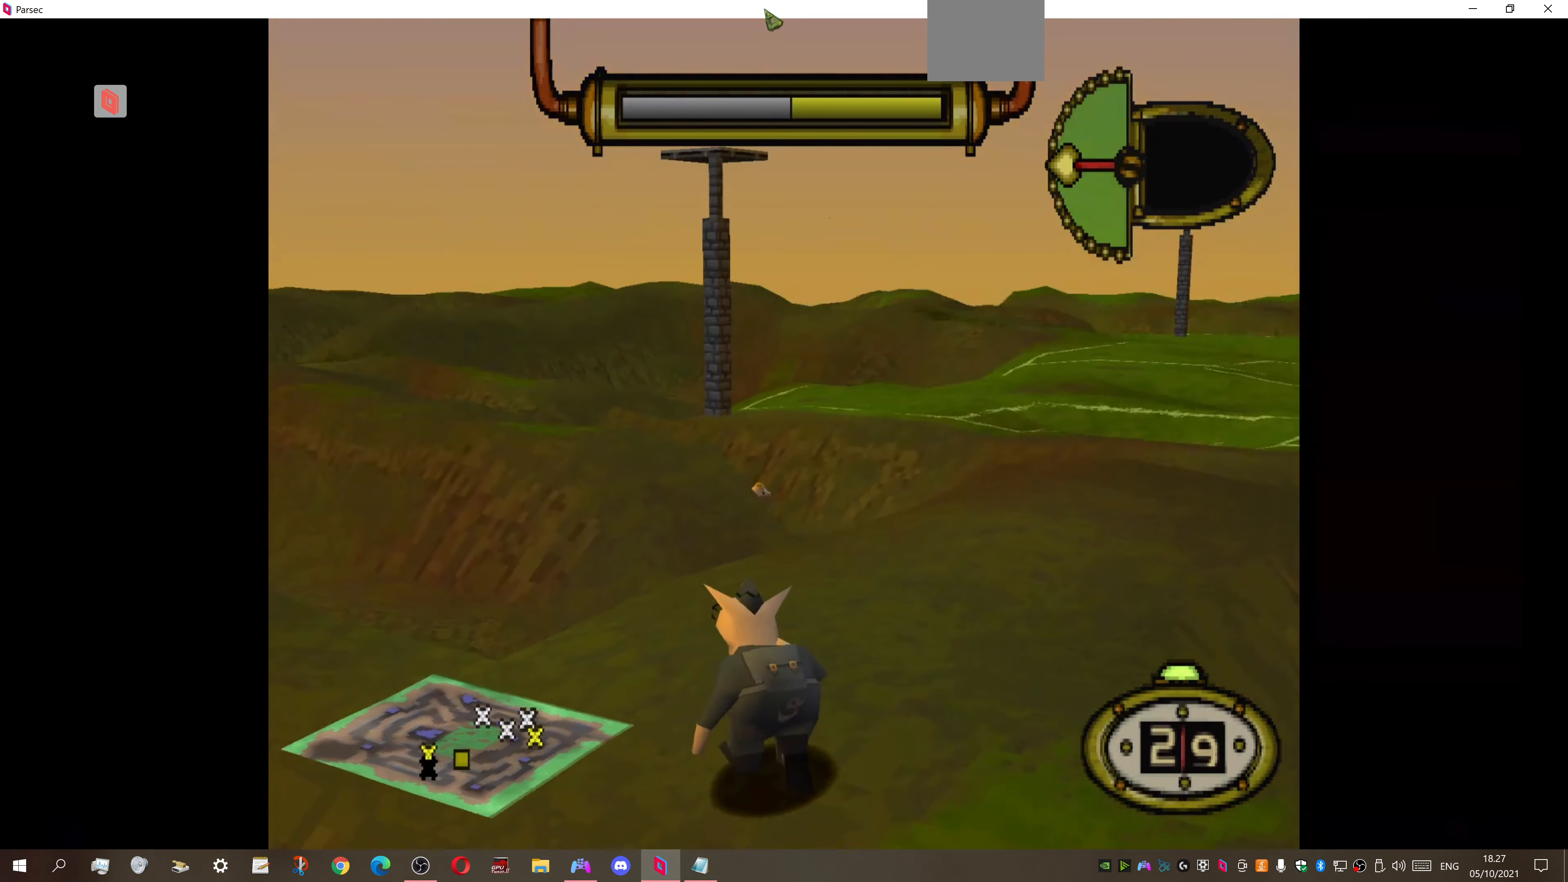
{"buttons": [], "right_stick": "center", "events": [[34, "CIRCLE", "down"], [67, "DPAD_LEFT", "up"], [167, "CIRCLE", "up"]]}
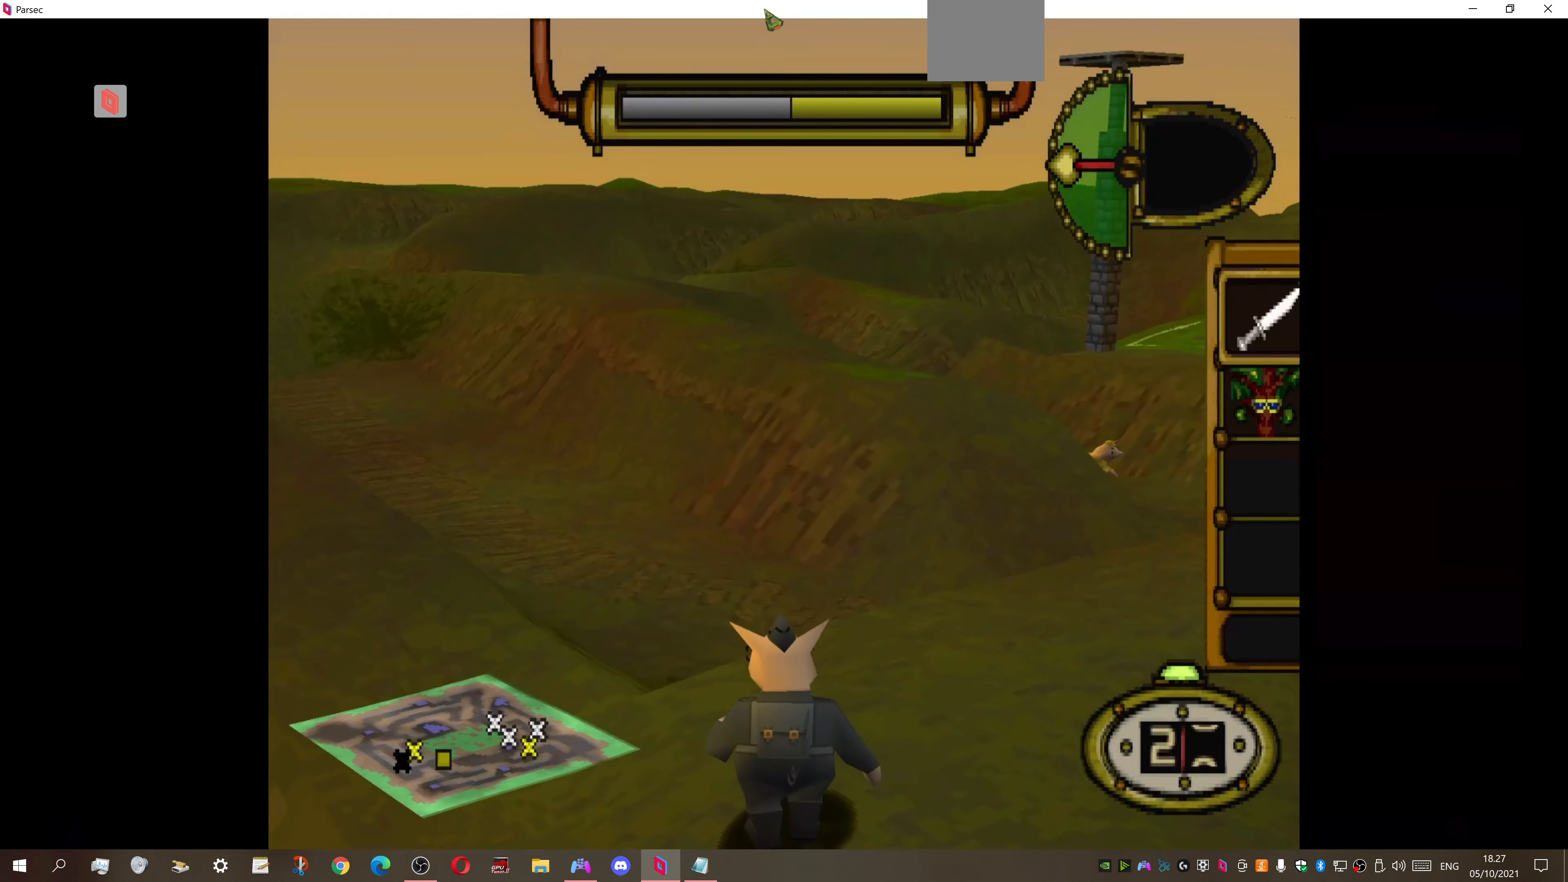
{"buttons": ["DPAD_RIGHT"], "right_stick": "center", "events": [[400, "DPAD_RIGHT", "down"]]}
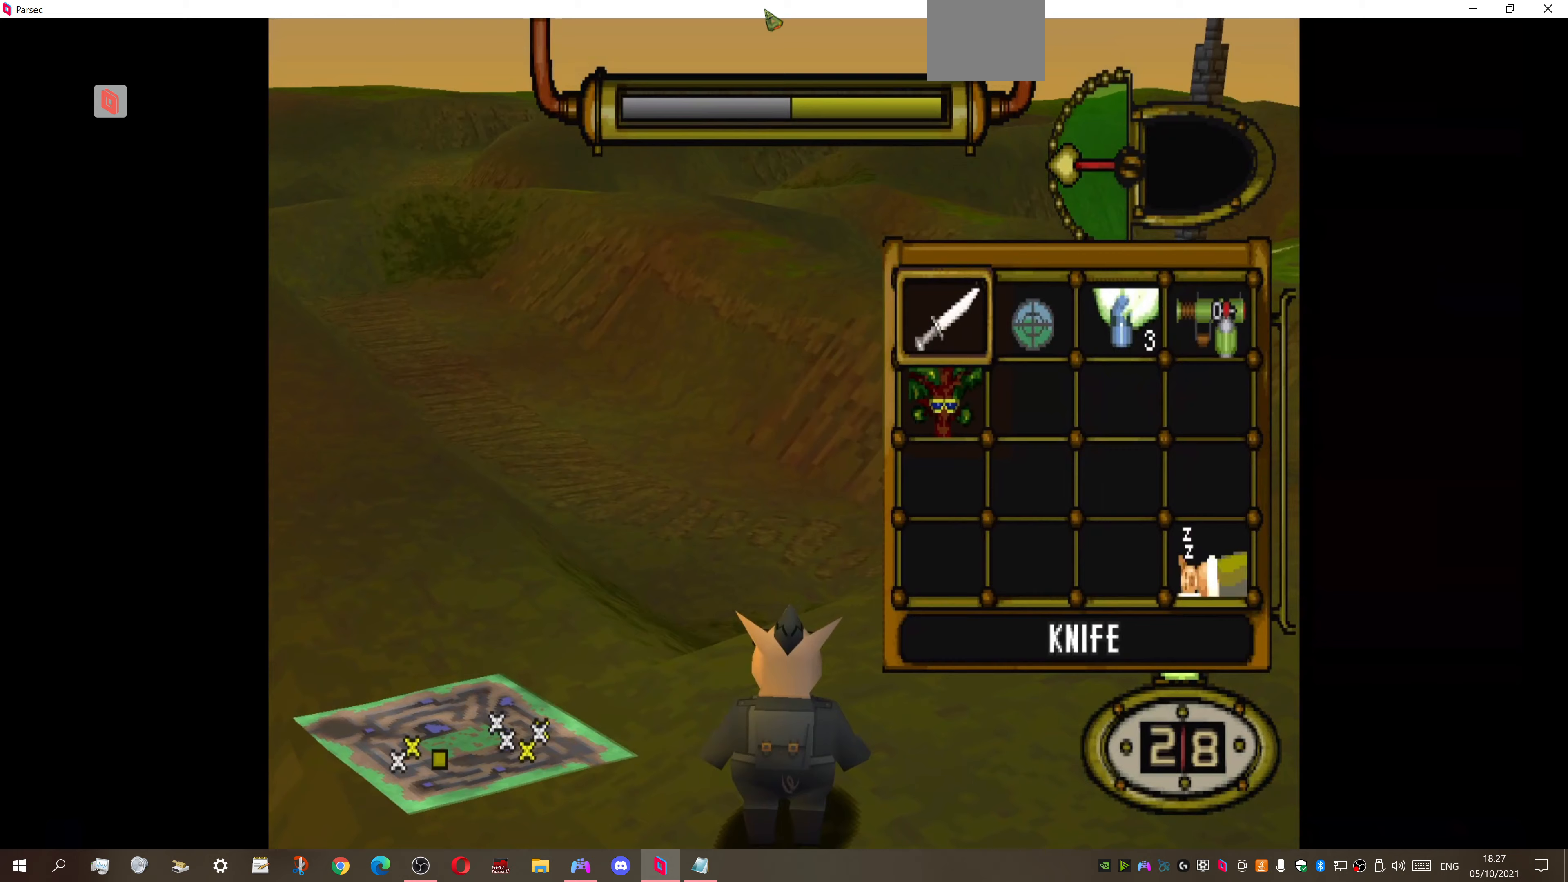
{"buttons": ["CROSS"], "right_stick": "center", "events": [[33, "DPAD_RIGHT", "up"], [233, "DPAD_RIGHT", "down"], [367, "DPAD_RIGHT", "up"], [400, "CROSS", "down"]]}
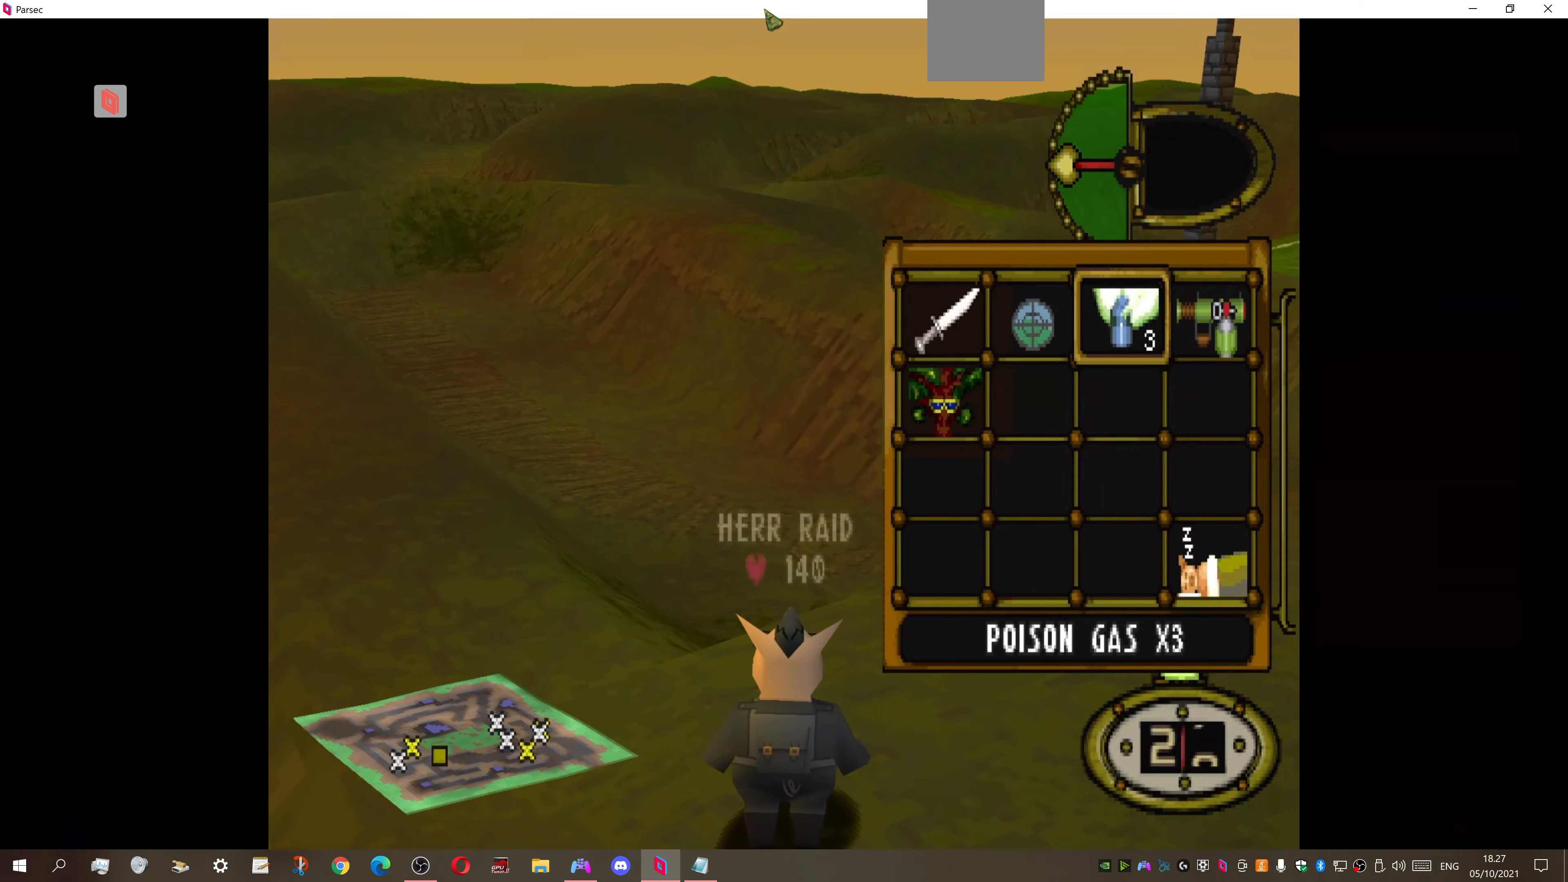
{"buttons": ["DPAD_UP", "DPAD_RIGHT"], "right_stick": "center", "events": [[33, "CROSS", "up"], [133, "DPAD_RIGHT", "down"], [133, "DPAD_UP", "down"]]}
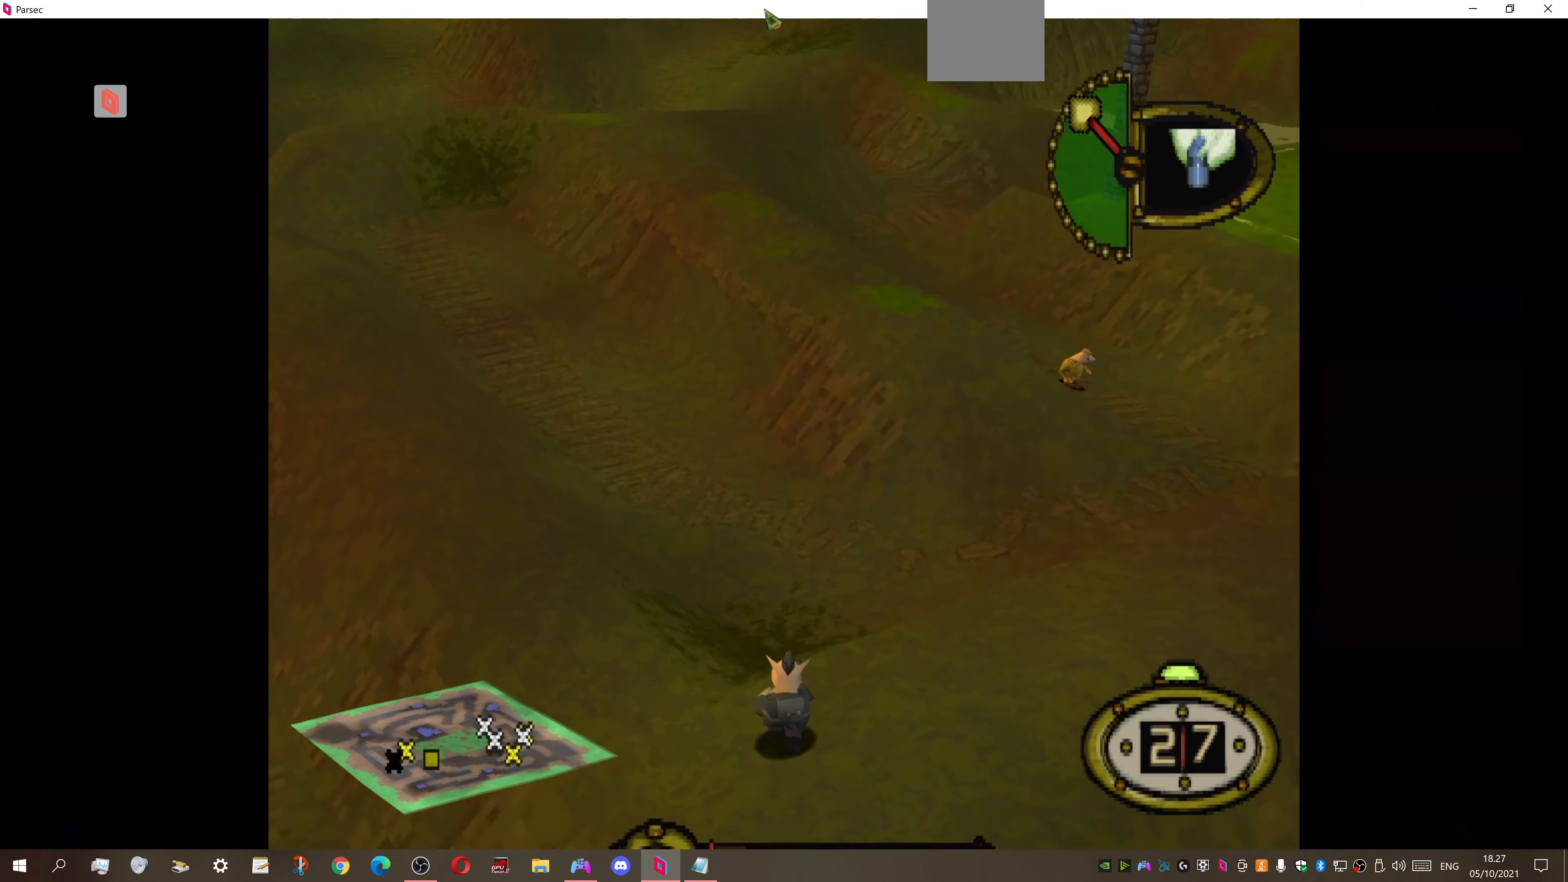
{"buttons": [], "right_stick": "center", "events": [[100, "DPAD_RIGHT", "up"], [200, "DPAD_UP", "up"], [300, "CIRCLE", "down"], [433, "CIRCLE", "up"]]}
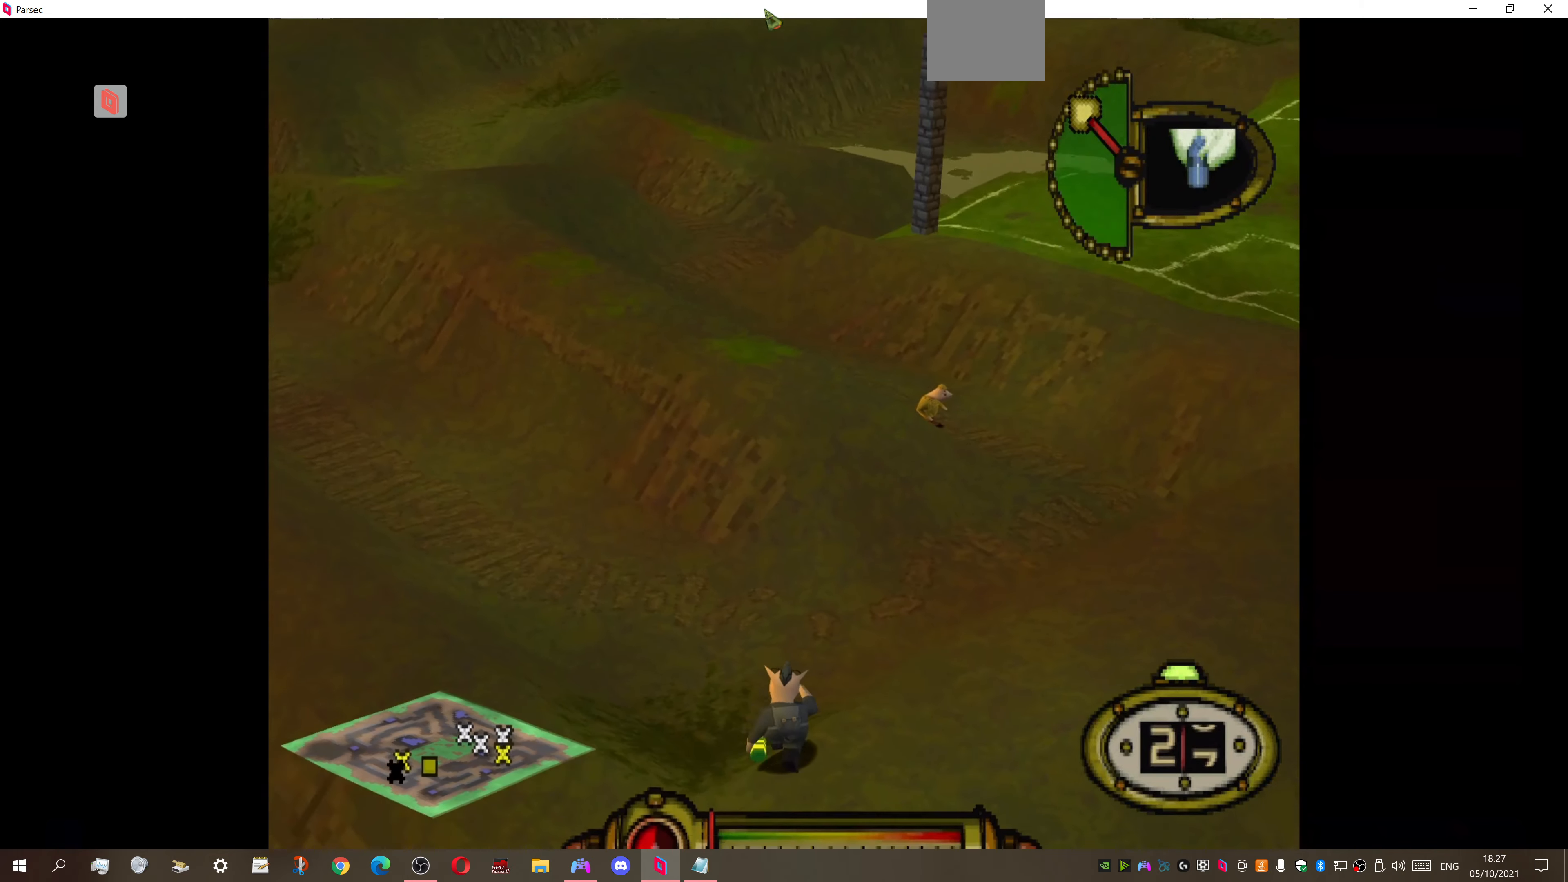
{"buttons": [], "right_stick": "center", "events": []}
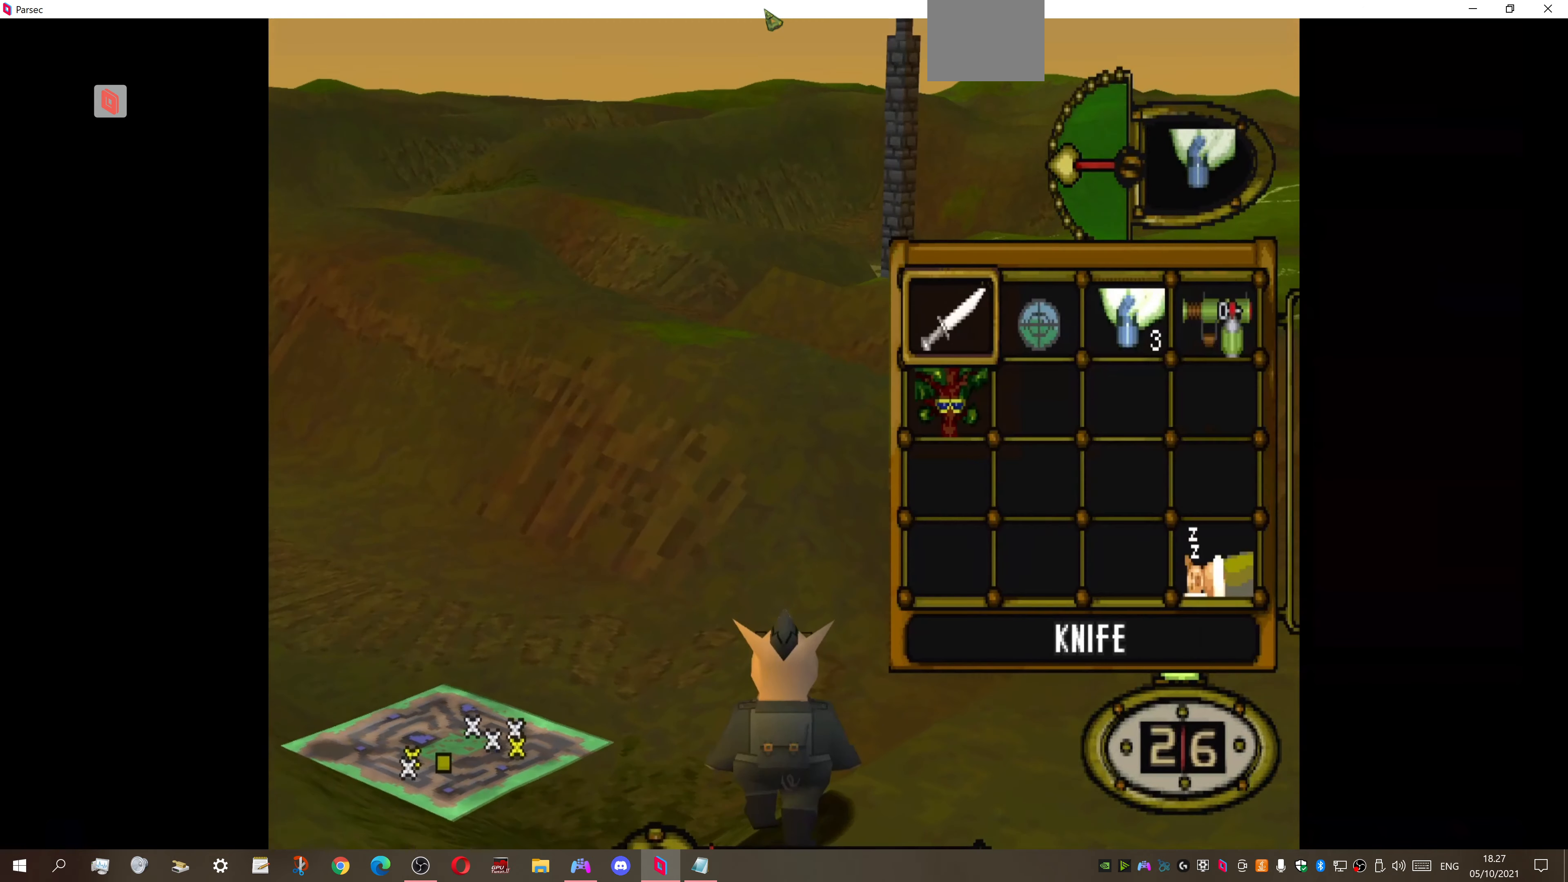
{"buttons": [], "right_stick": "center", "events": []}
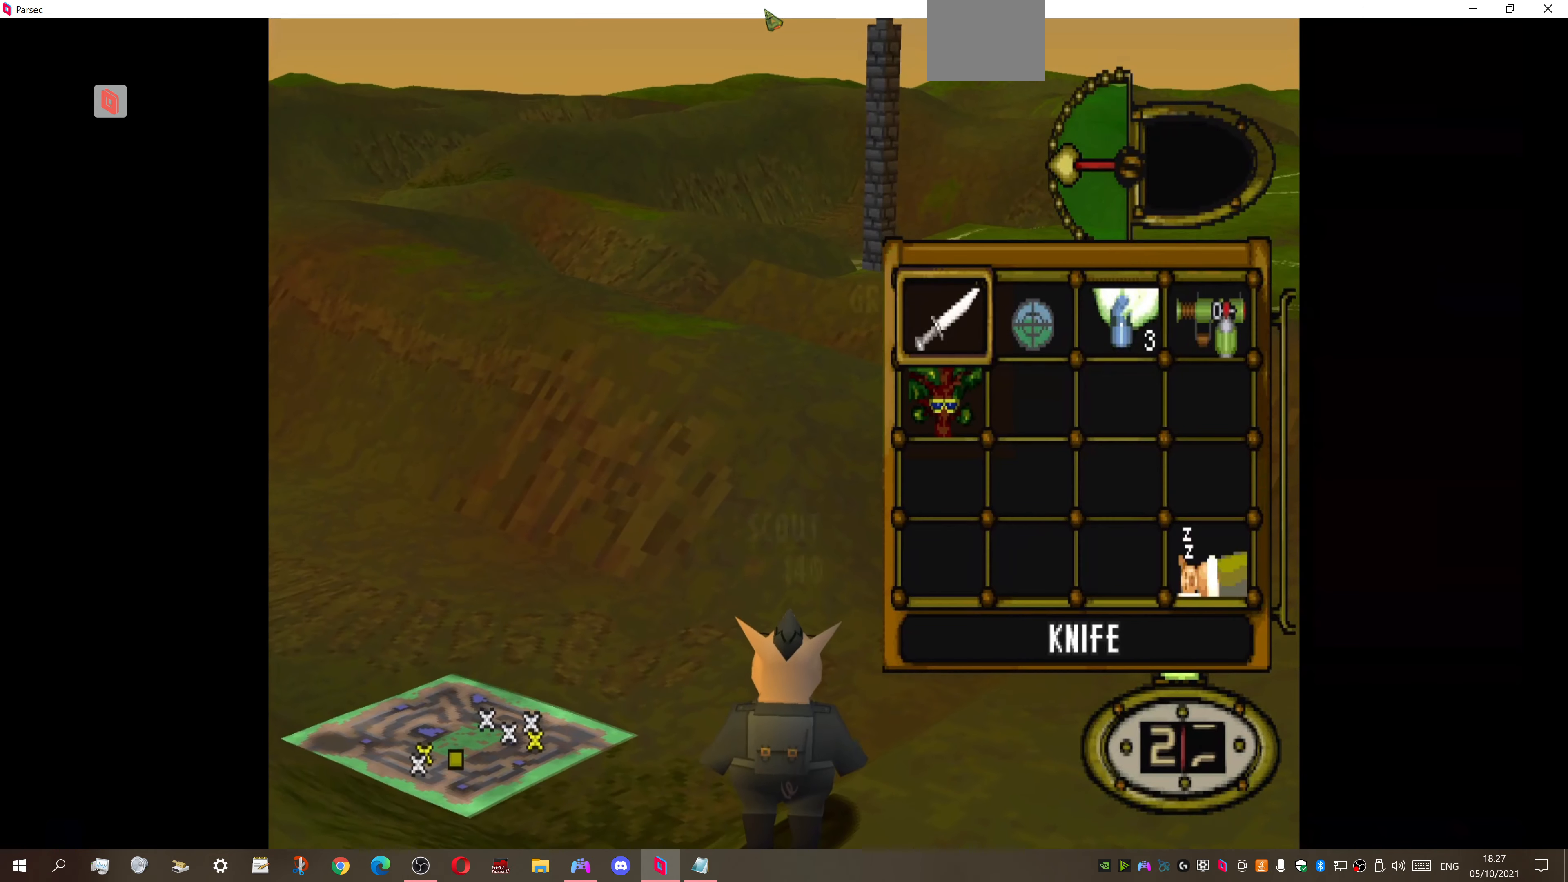
{"buttons": ["DPAD_RIGHT"], "right_stick": "center", "events": [[500, "DPAD_RIGHT", "down"]]}
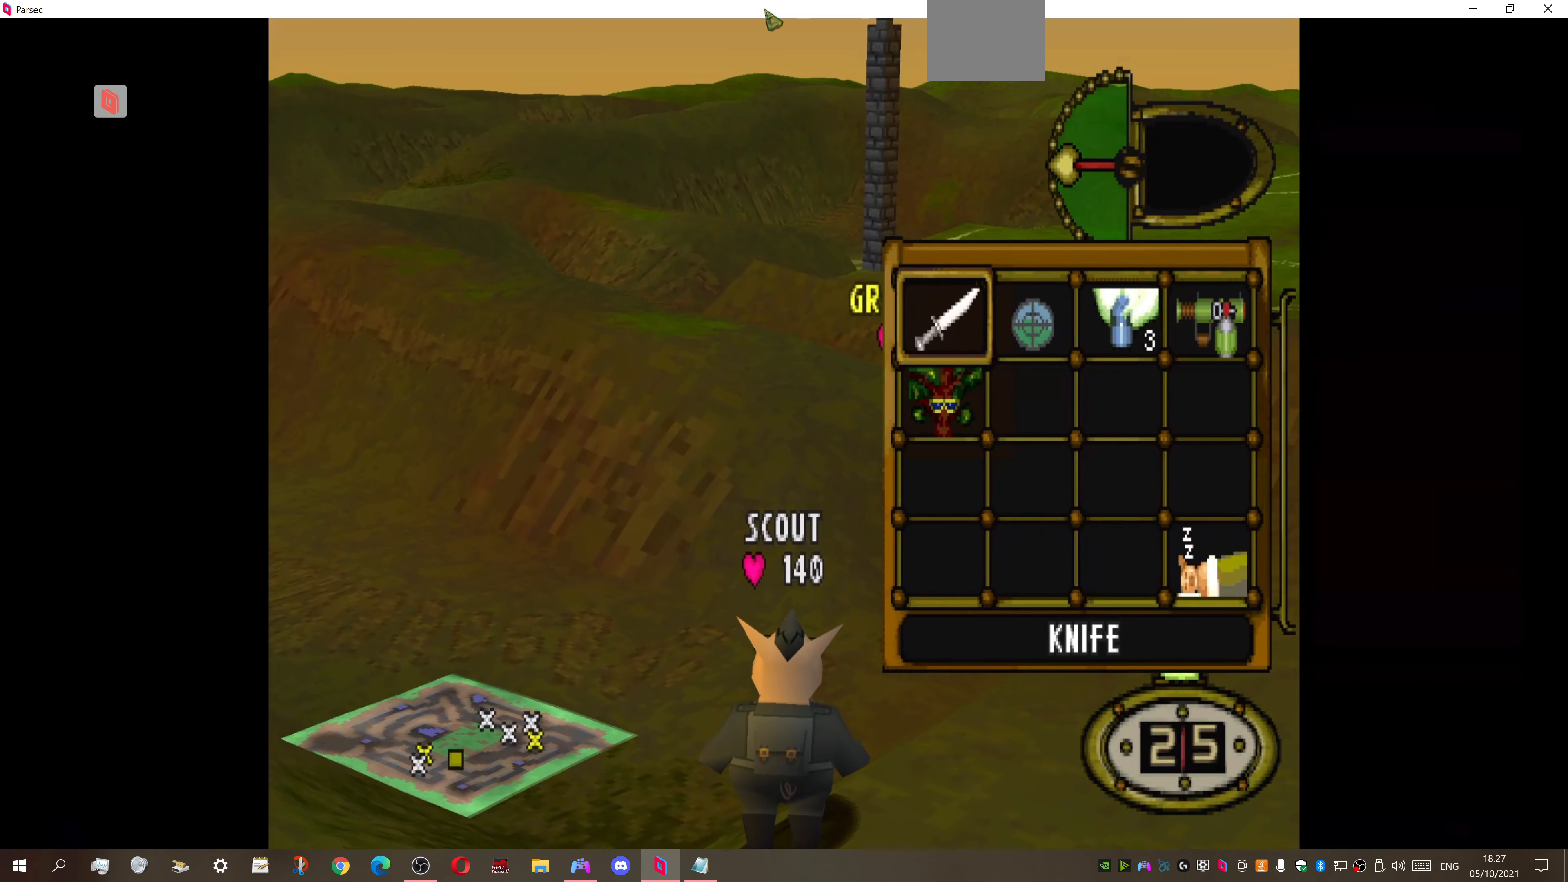
{"buttons": ["DPAD_LEFT"], "right_stick": "center", "events": [[100, "DPAD_RIGHT", "up"], [200, "DPAD_RIGHT", "down"], [300, "CROSS", "down"], [333, "DPAD_RIGHT", "up"], [433, "CROSS", "up"], [467, "DPAD_LEFT", "down"]]}
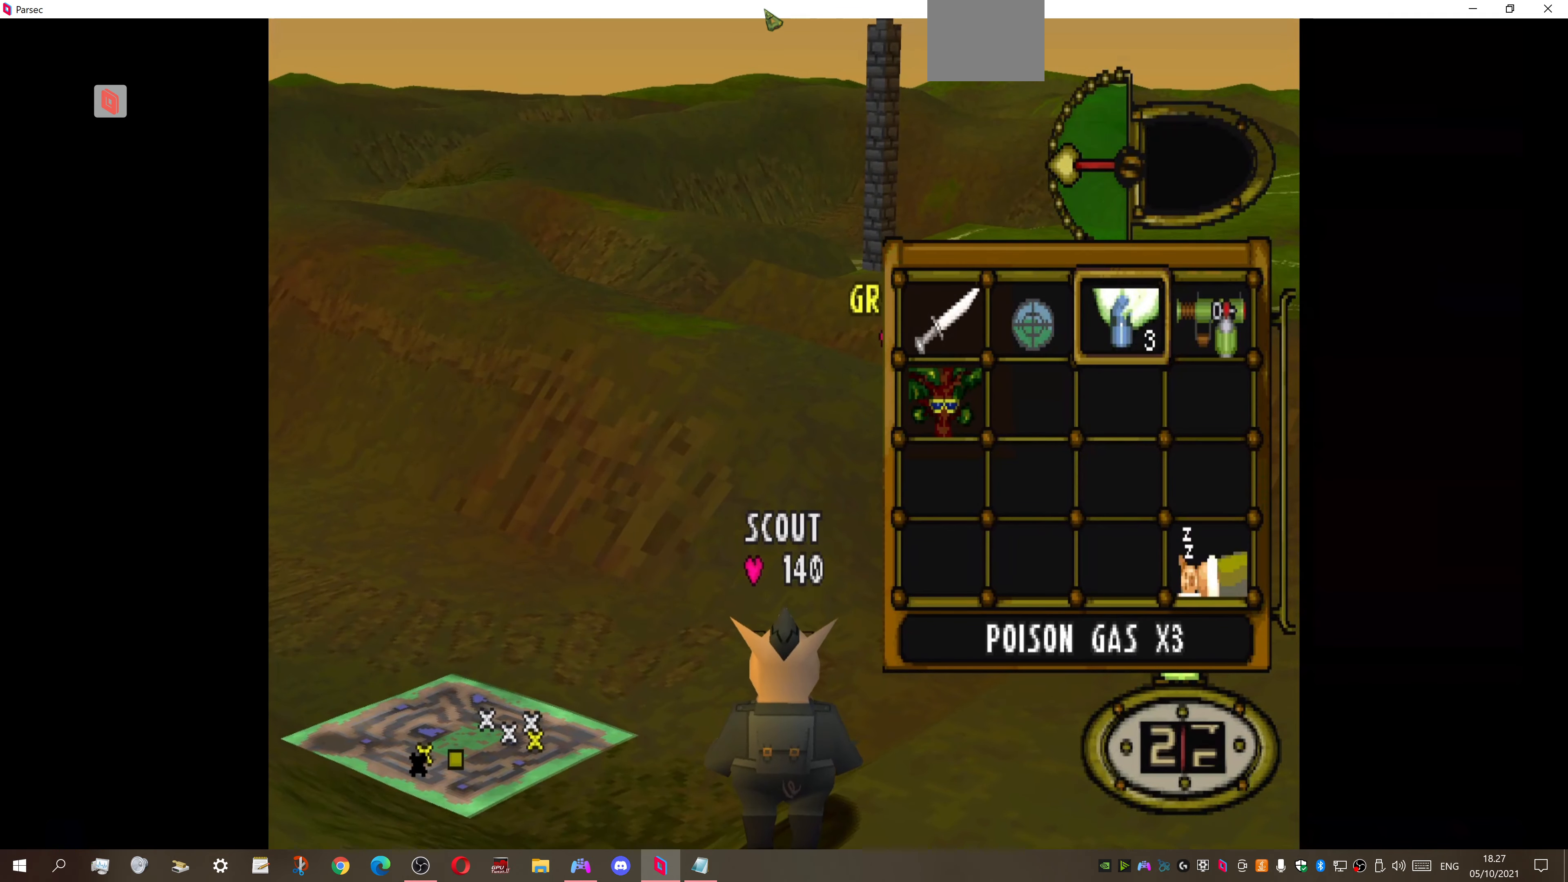
{"buttons": ["DPAD_UP", "DPAD_LEFT"], "right_stick": "center", "events": [[33, "DPAD_UP", "down"]]}
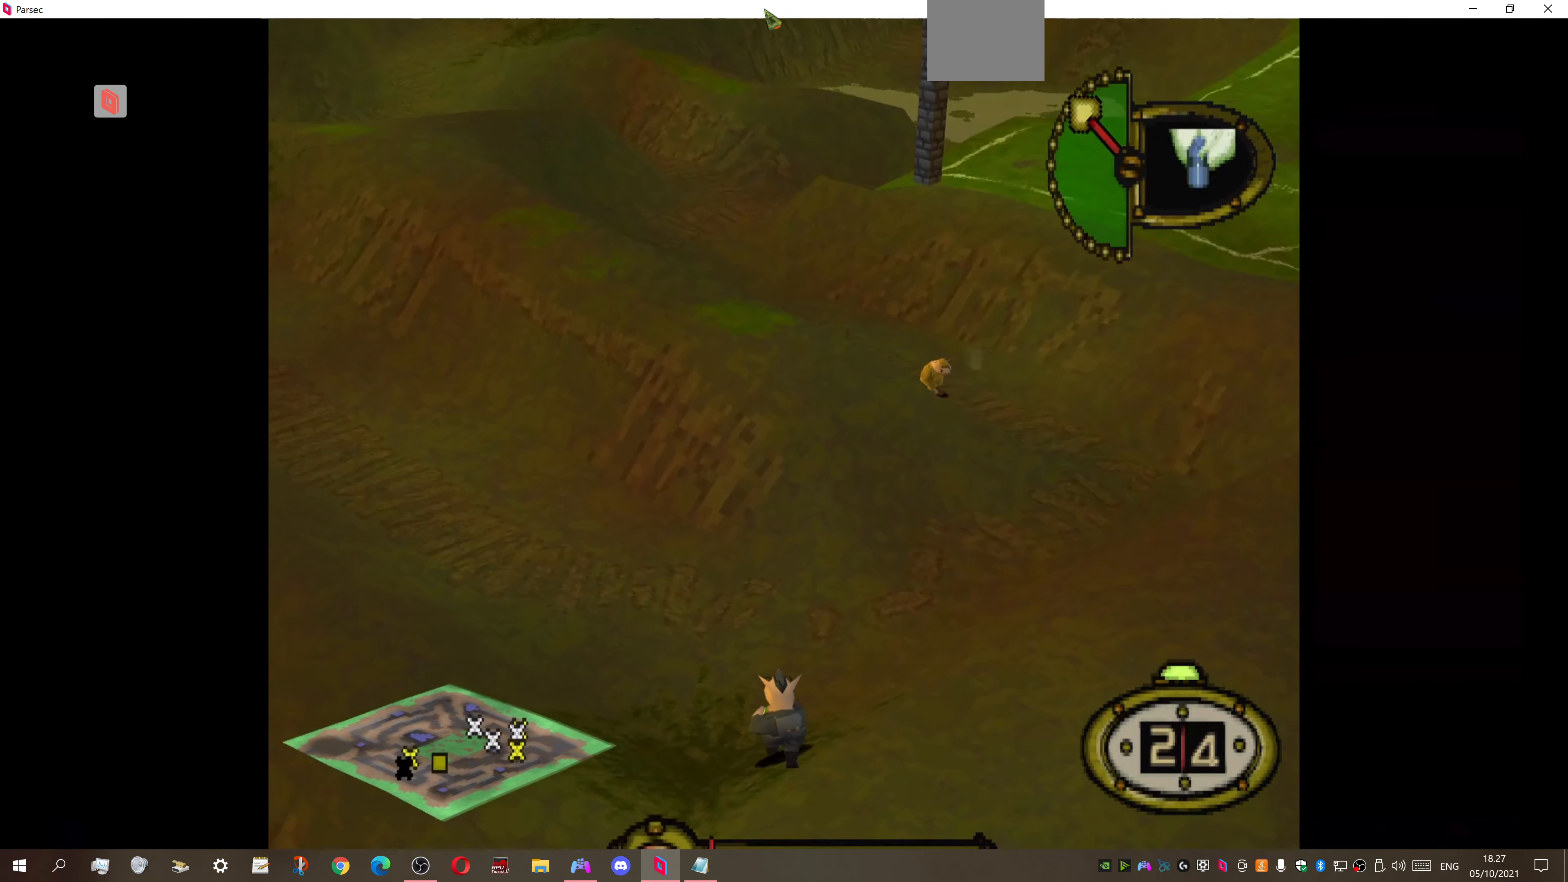
{"buttons": ["DPAD_UP", "DPAD_LEFT"], "right_stick": "center", "events": [[67, "DPAD_LEFT", "up"], [433, "DPAD_LEFT", "down"]]}
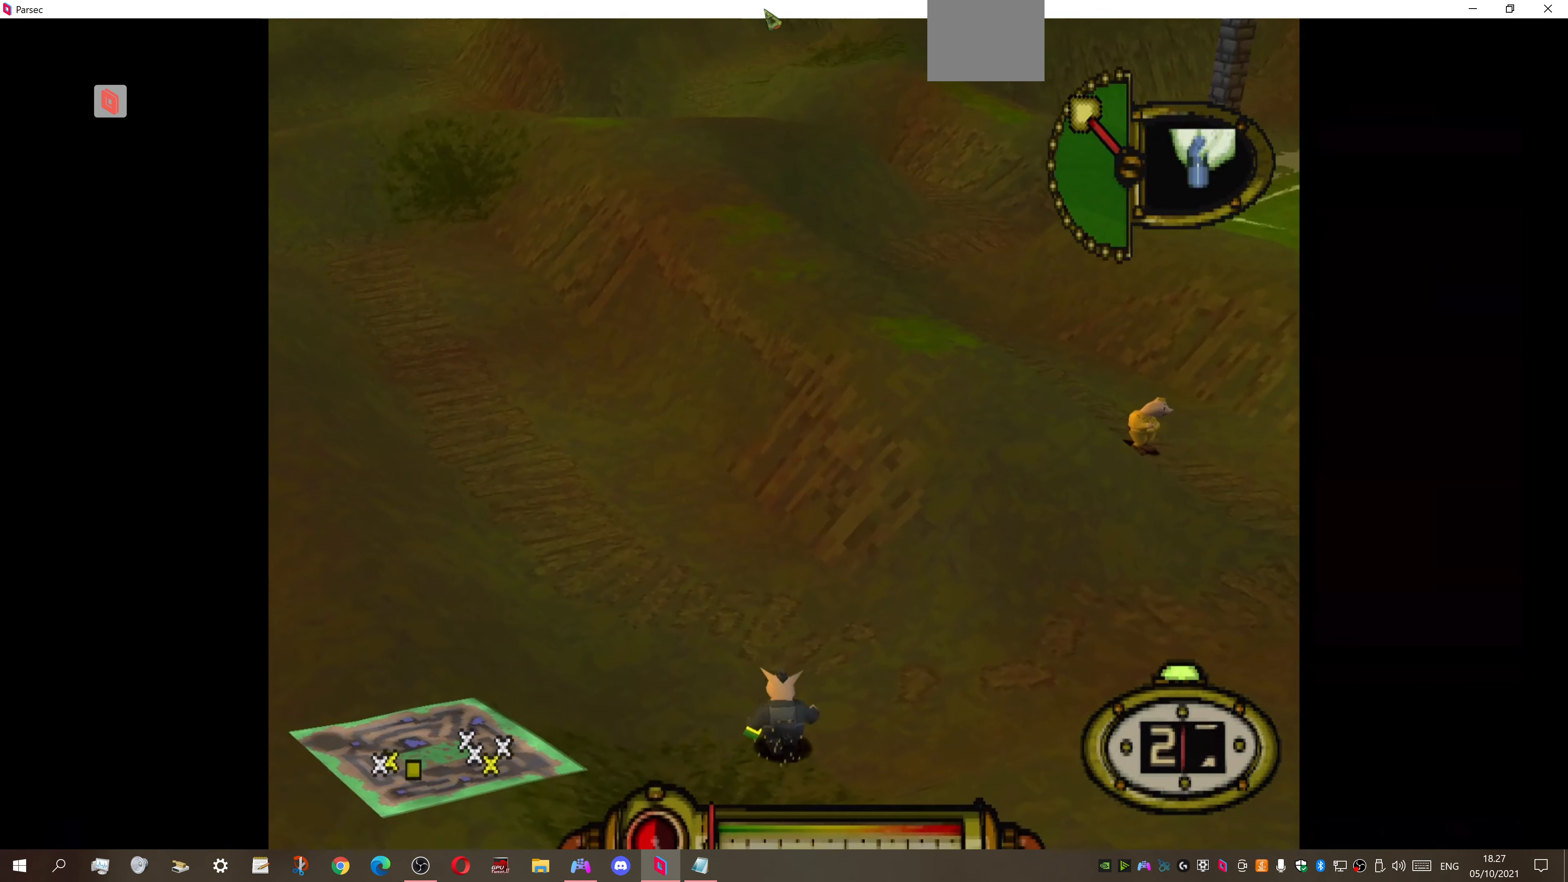
{"buttons": ["DPAD_UP", "DPAD_RIGHT"], "right_stick": "center", "events": [[200, "DPAD_LEFT", "up"], [433, "DPAD_RIGHT", "down"]]}
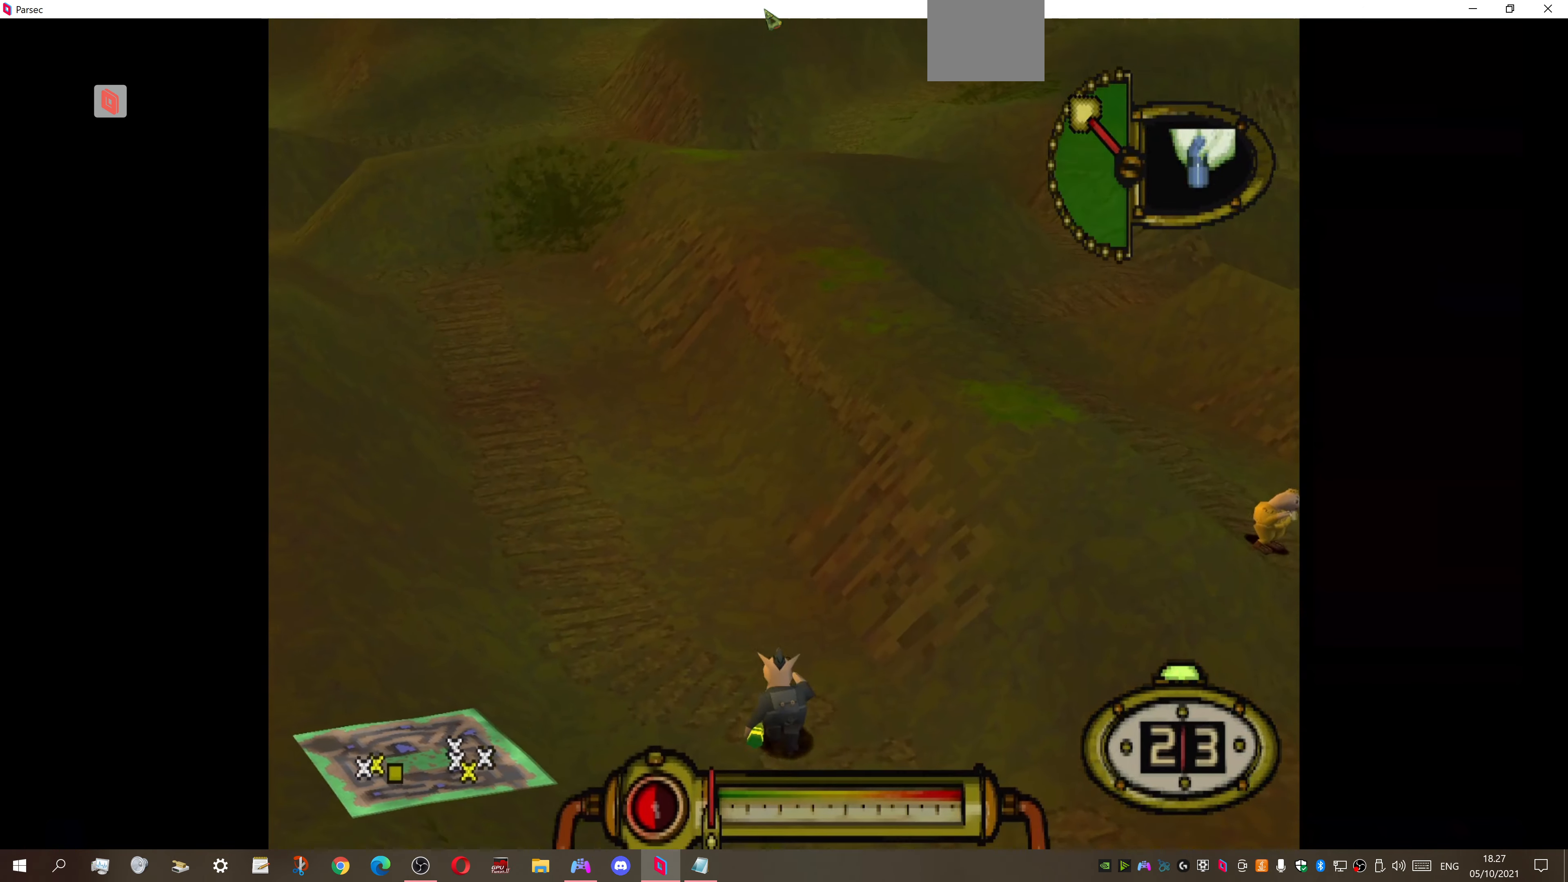
{"buttons": ["DPAD_RIGHT"], "right_stick": "center", "events": [[466, "DPAD_UP", "up"]]}
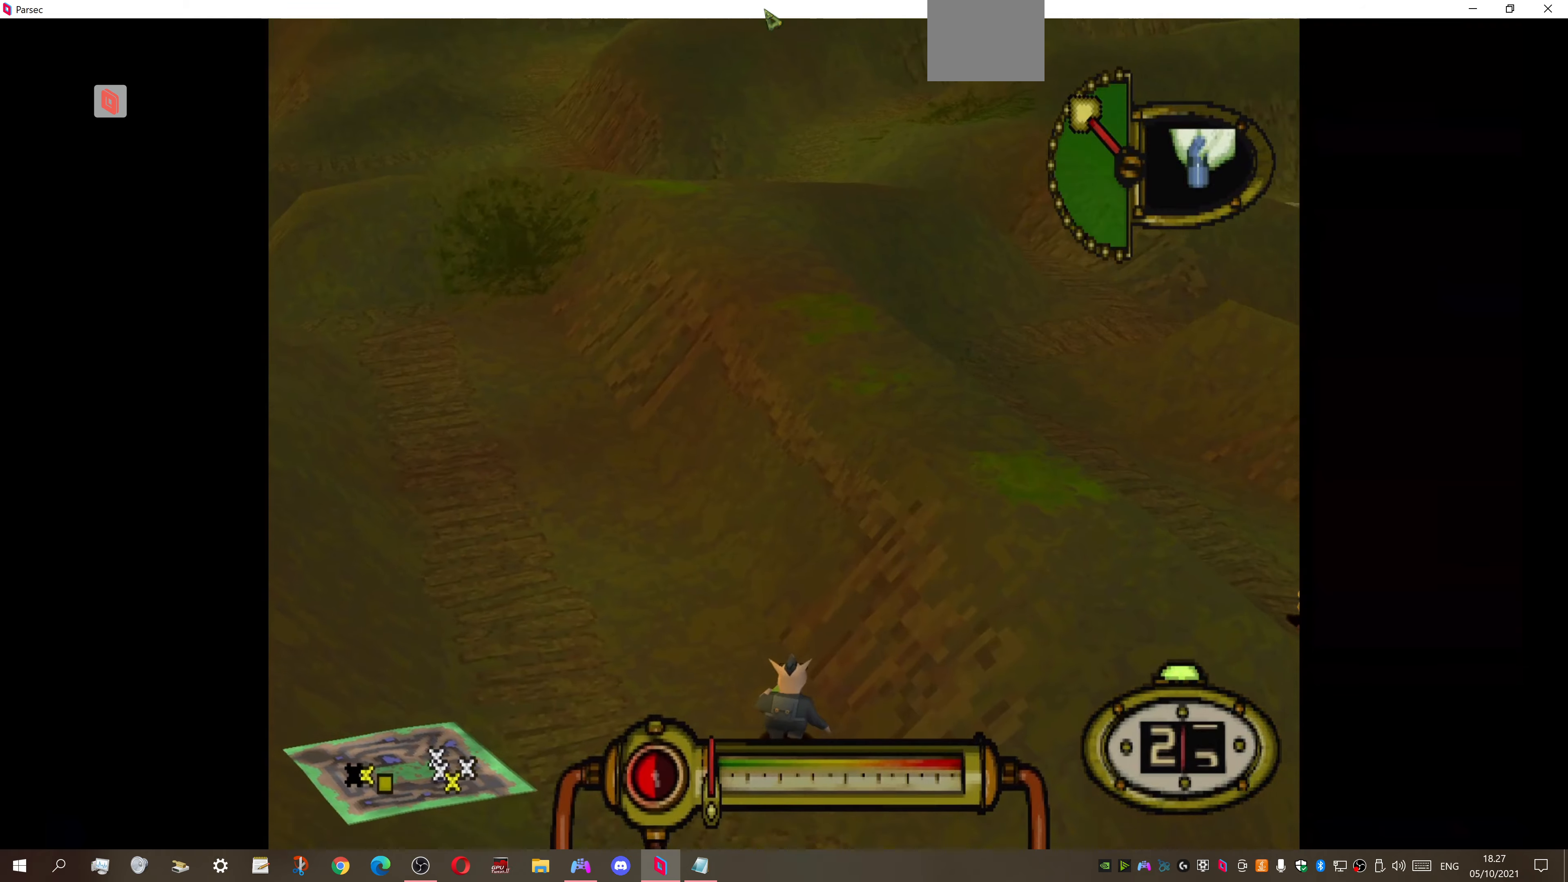
{"buttons": ["DPAD_RIGHT"], "right_stick": "center", "events": []}
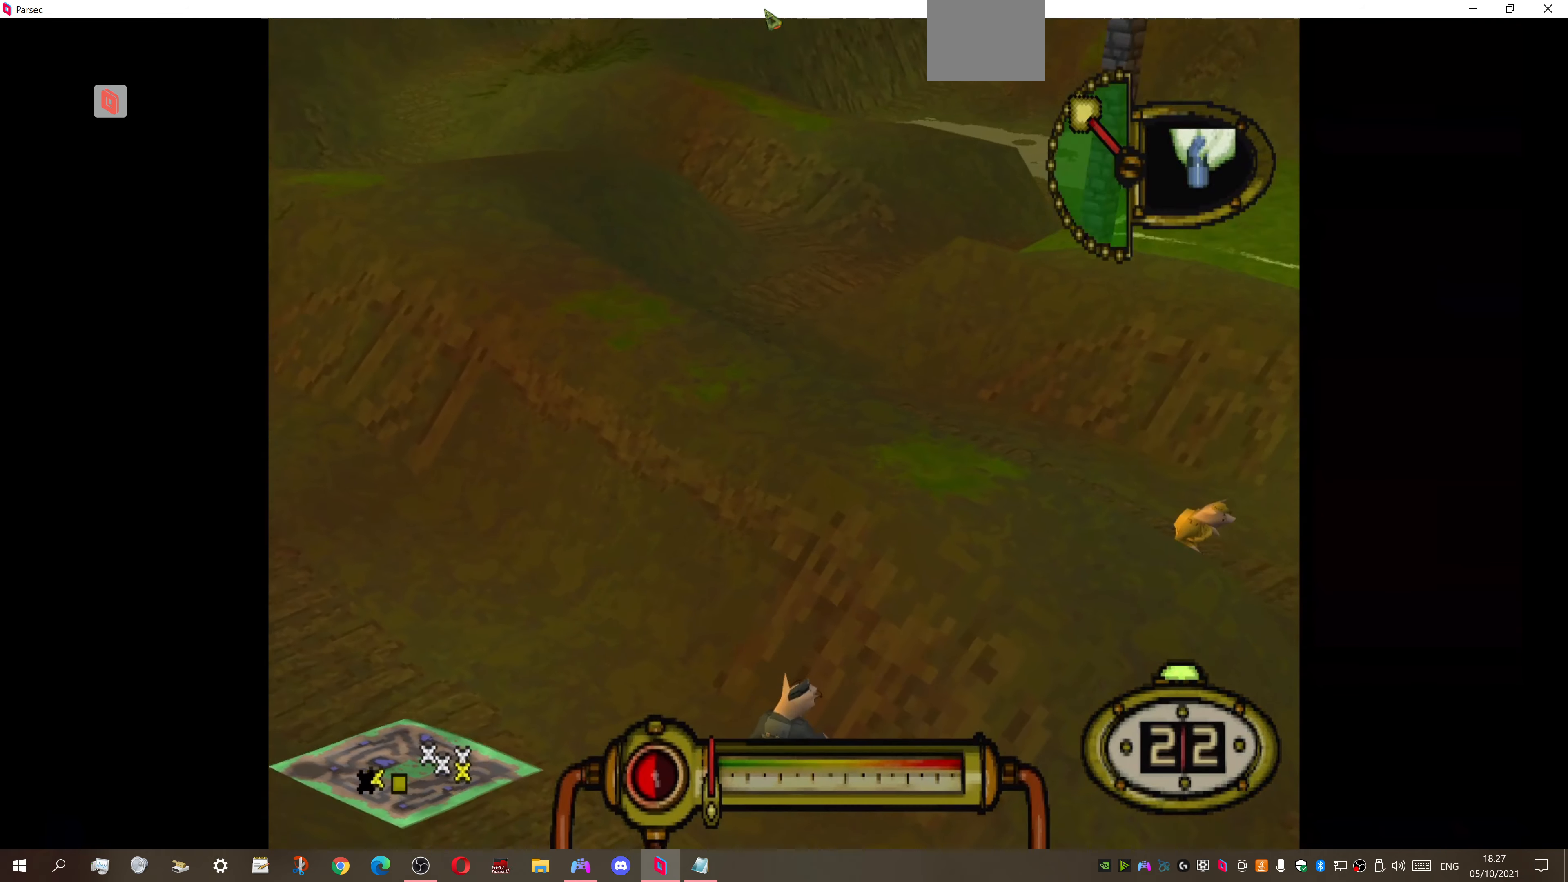
{"buttons": ["DPAD_RIGHT"], "right_stick": "center", "events": []}
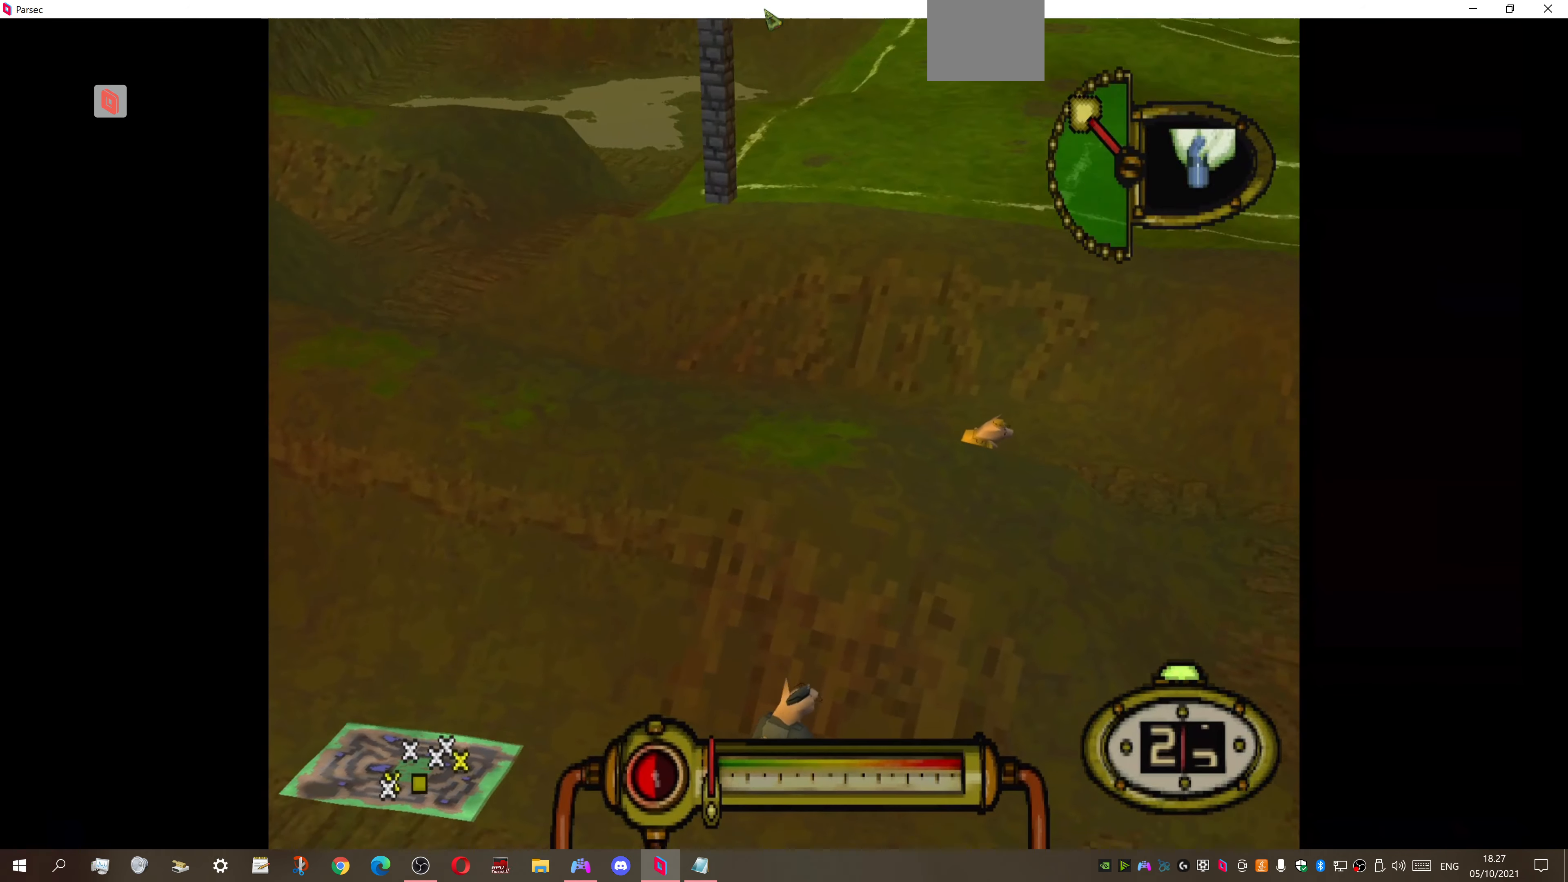
{"buttons": [], "right_stick": "center", "events": [[66, "DPAD_RIGHT", "up"], [166, "DPAD_UP", "down"], [333, "DPAD_UP", "up"]]}
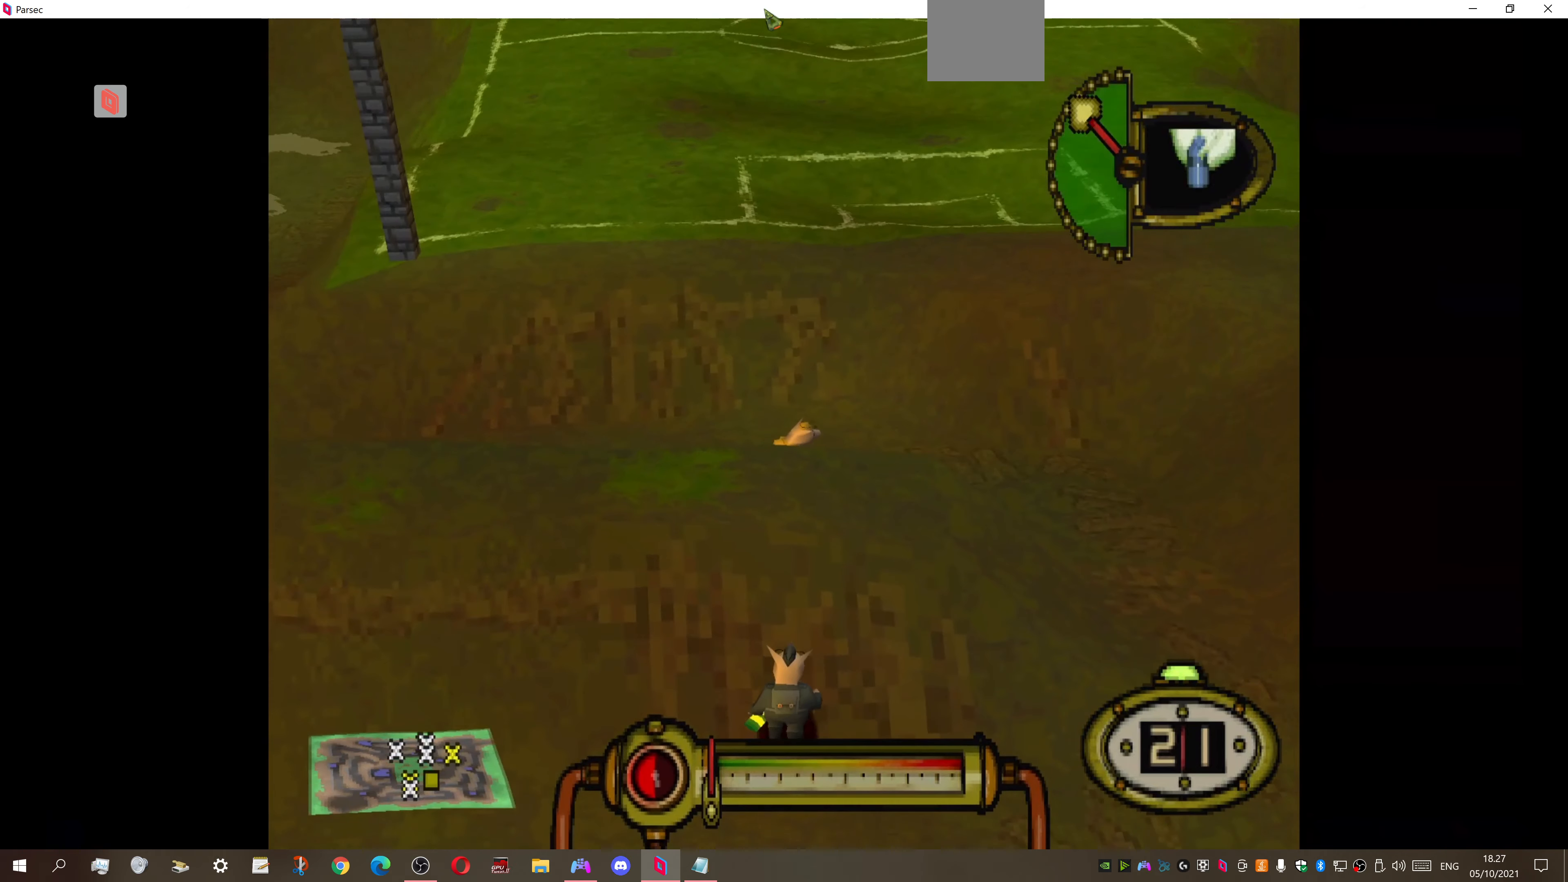
{"buttons": [], "right_stick": "center", "events": [[266, "DPAD_LEFT", "down"], [466, "DPAD_LEFT", "up"]]}
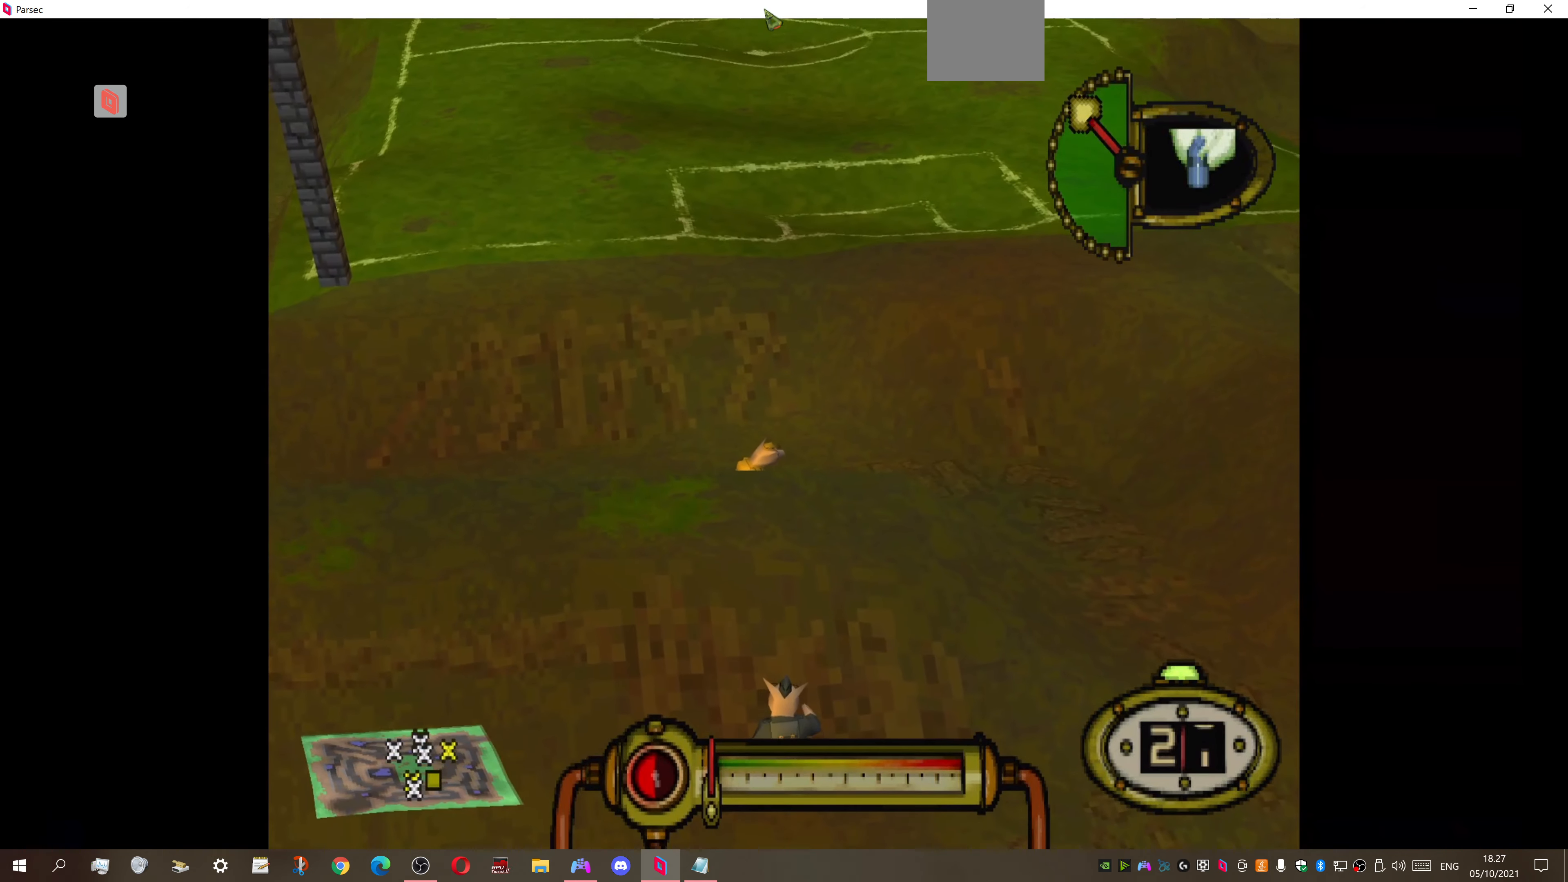
{"buttons": ["CROSS"], "right_stick": "center", "events": [[266, "DPAD_LEFT", "down"], [400, "DPAD_LEFT", "up"], [466, "CROSS", "down"]]}
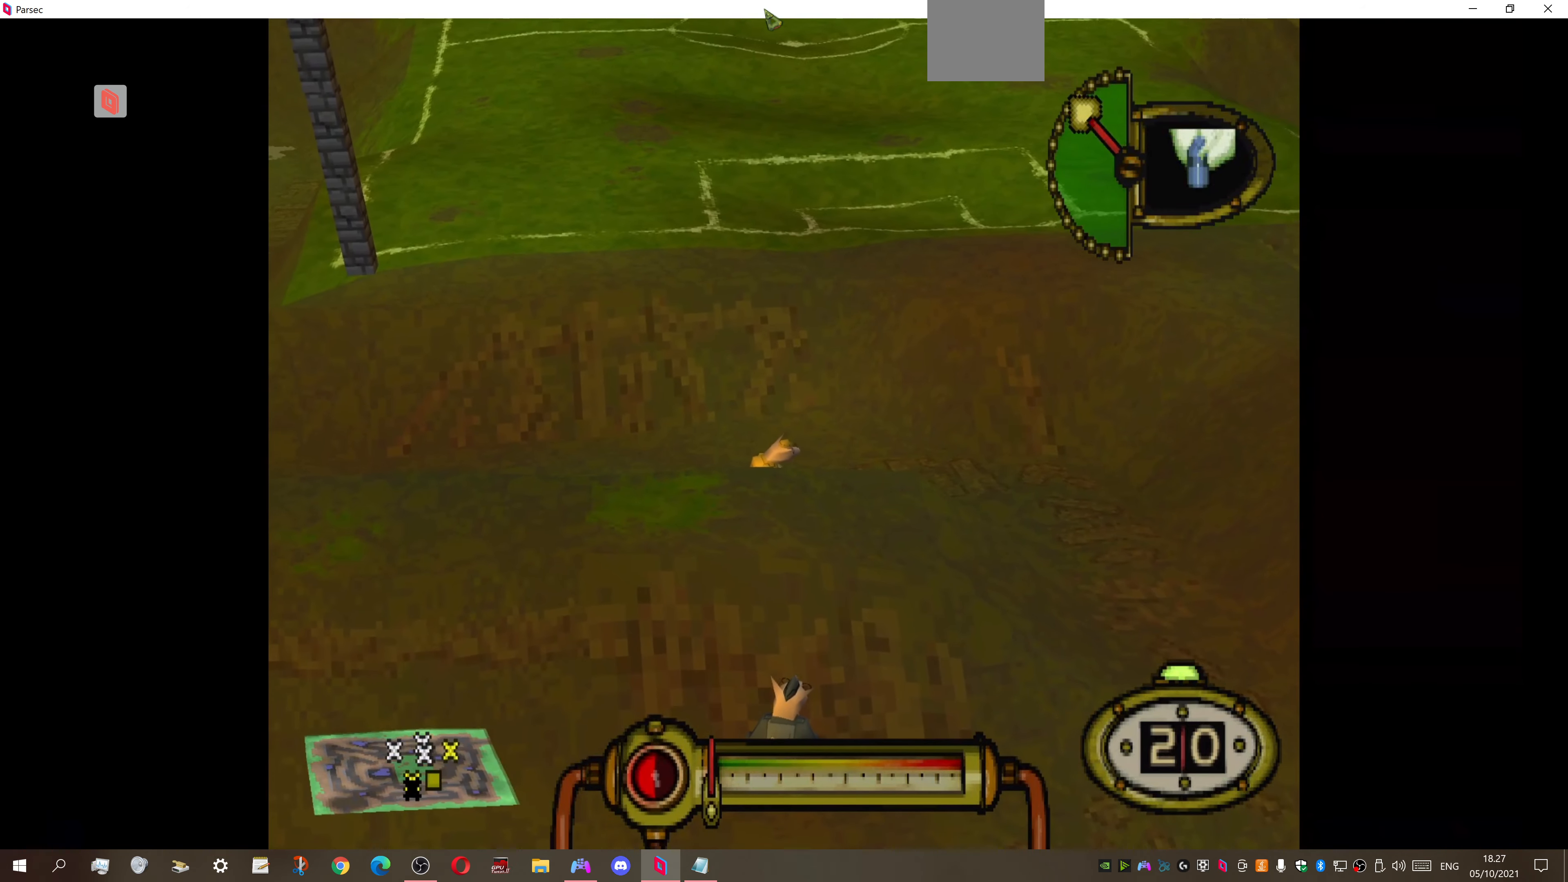
{"buttons": ["CROSS"], "right_stick": "center", "events": [[266, "DPAD_LEFT", "down"], [400, "DPAD_LEFT", "up"]]}
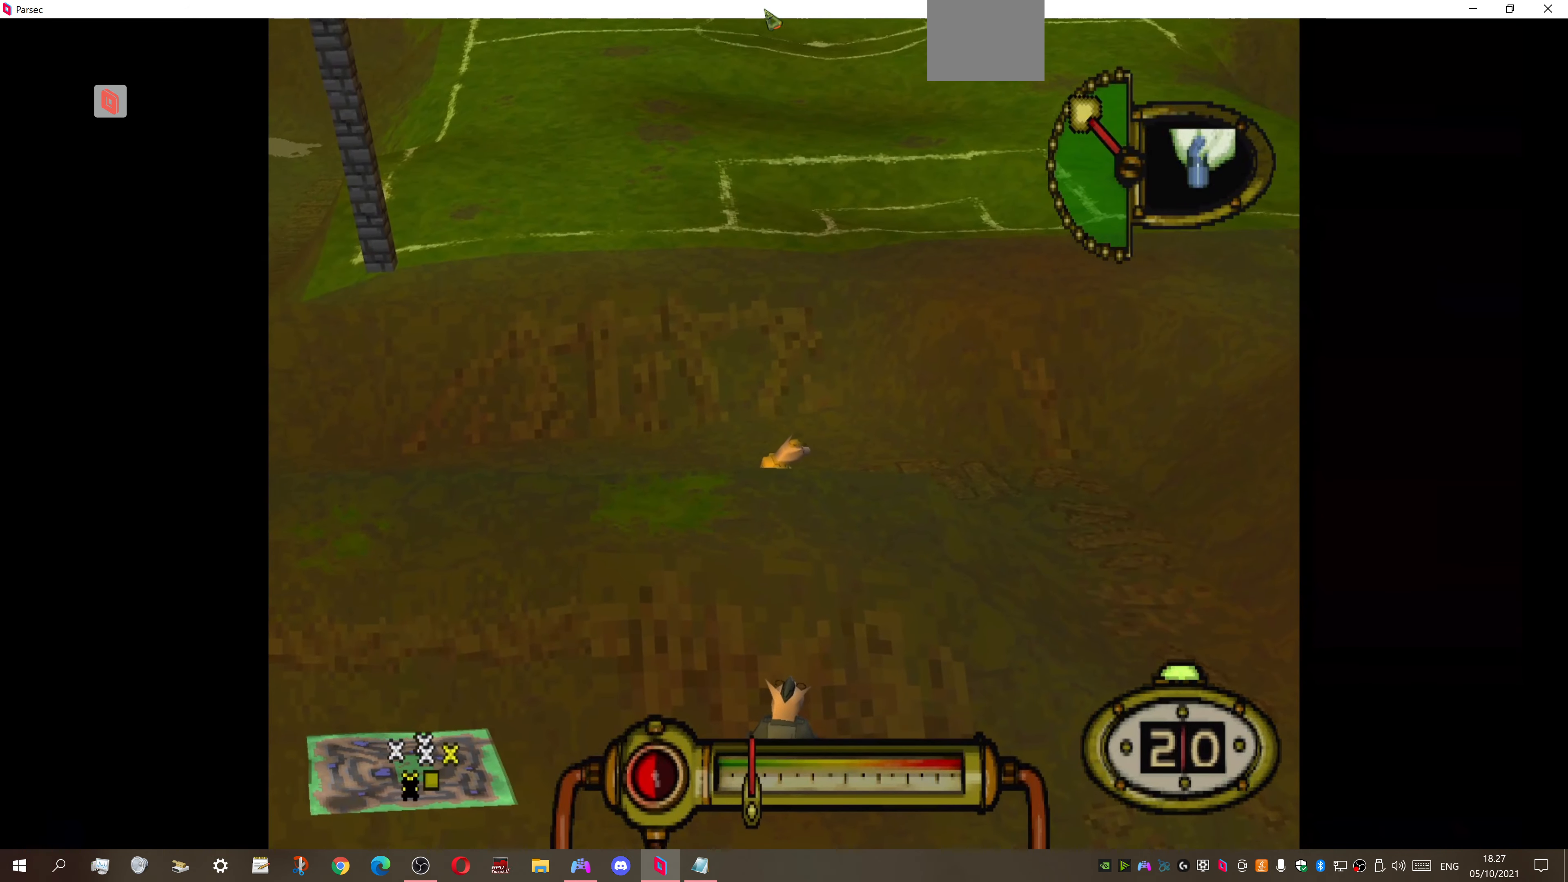
{"buttons": ["CROSS"], "right_stick": "center", "events": []}
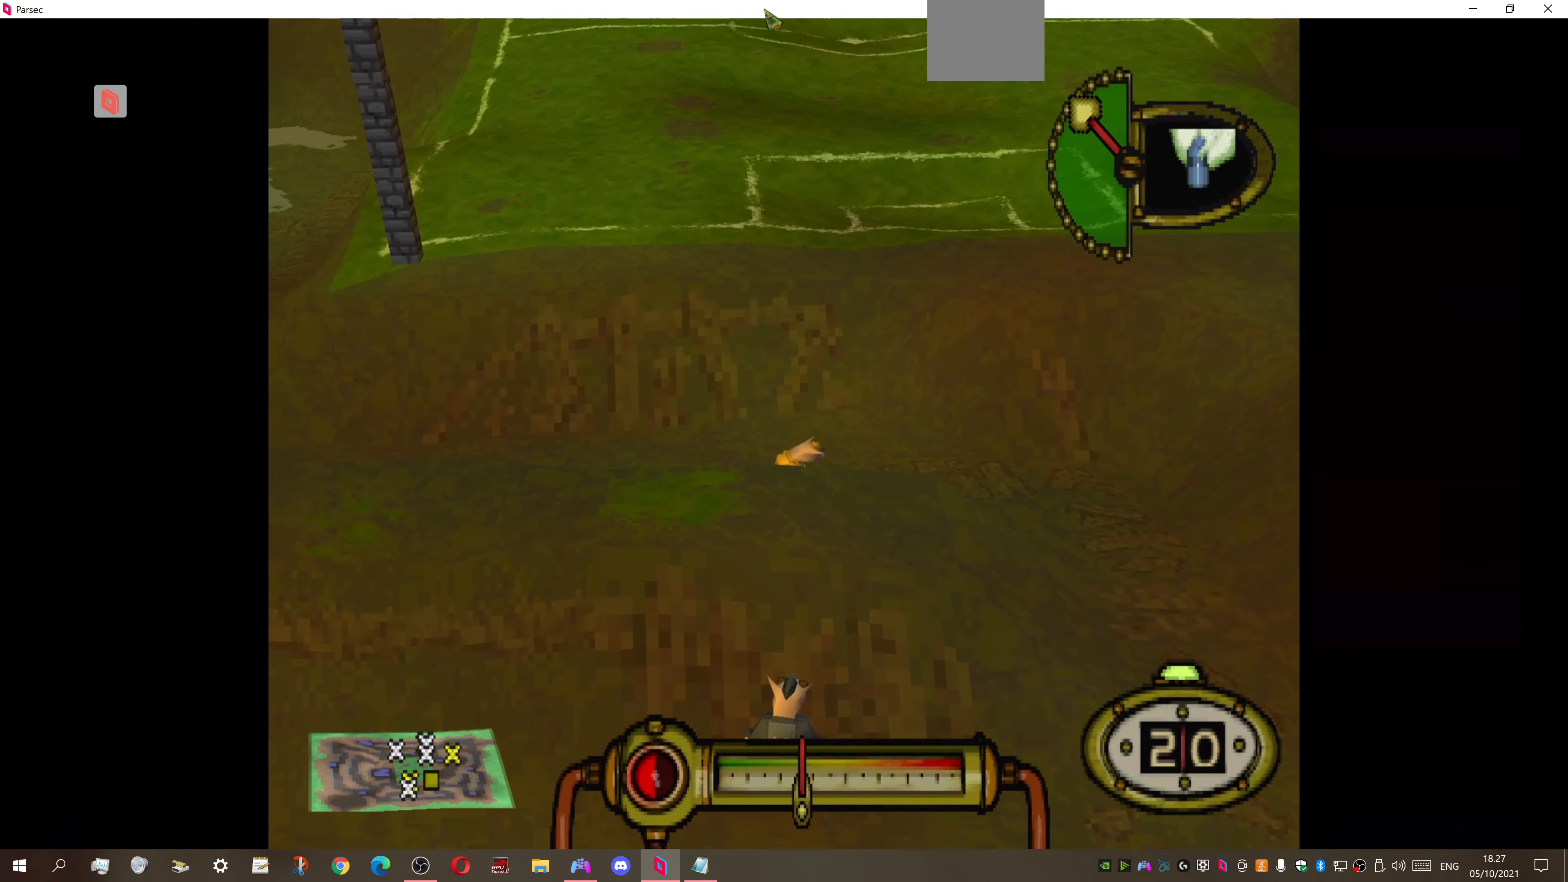
{"buttons": [], "right_stick": "center", "events": [[33, "CROSS", "up"]]}
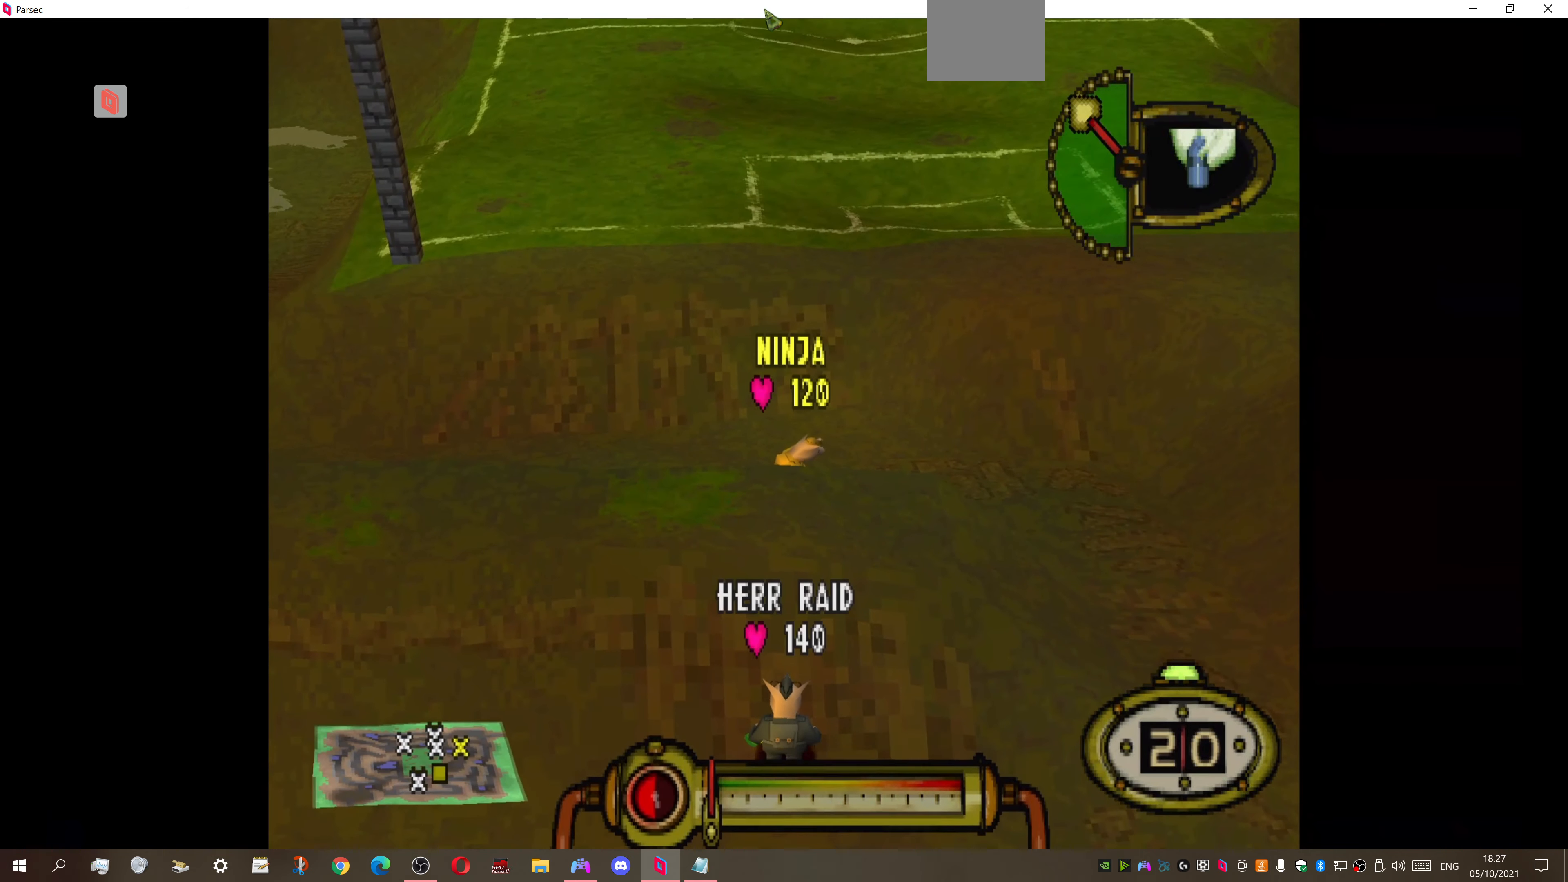
{"buttons": [], "right_stick": "center", "events": []}
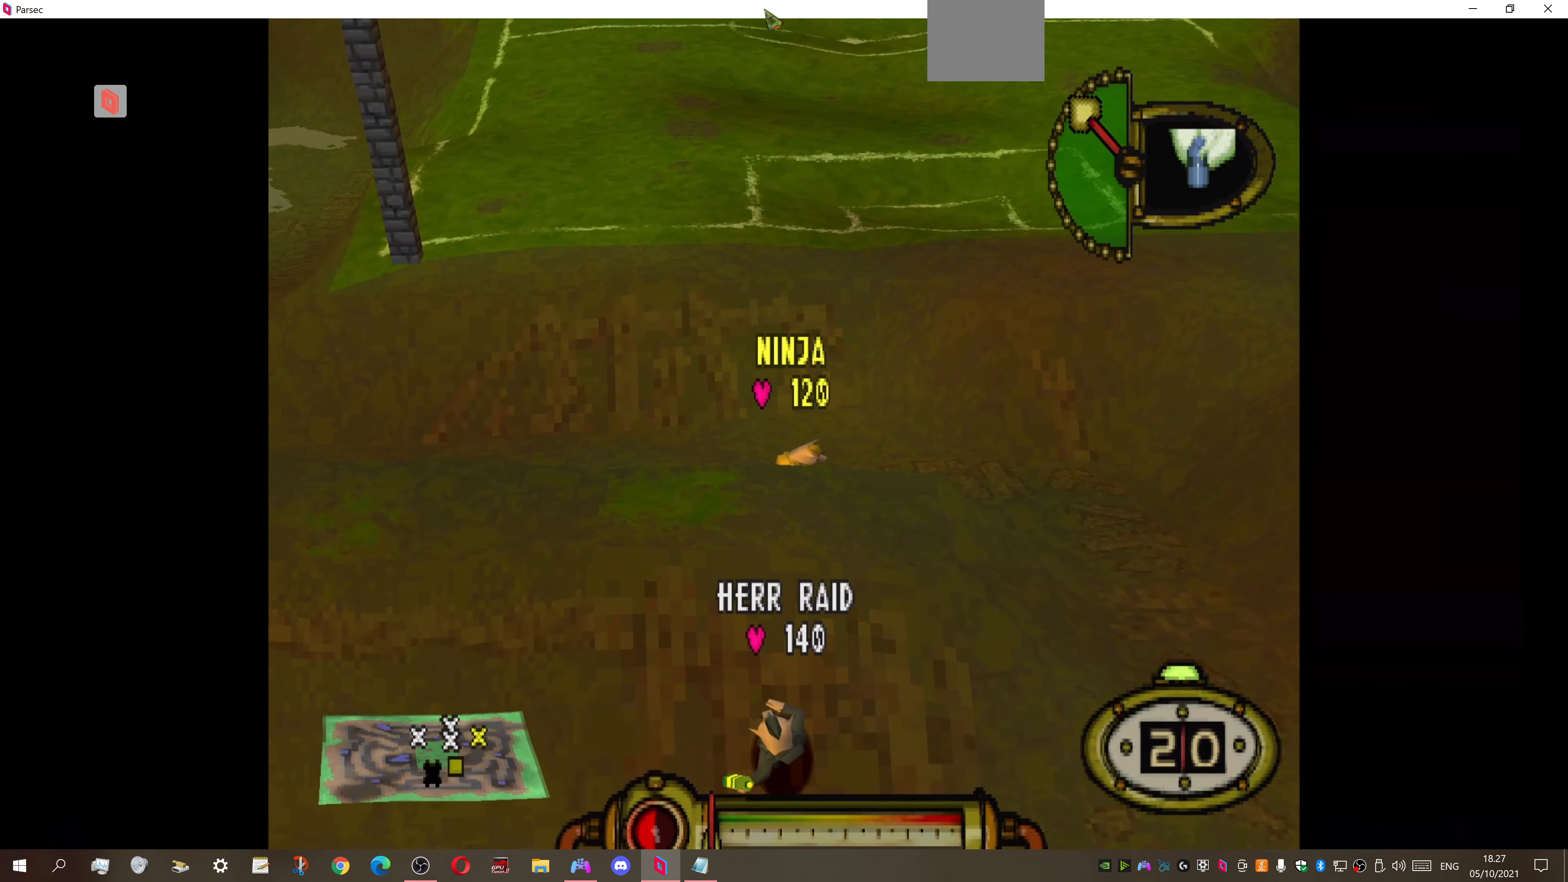
{"buttons": [], "right_stick": "center", "events": []}
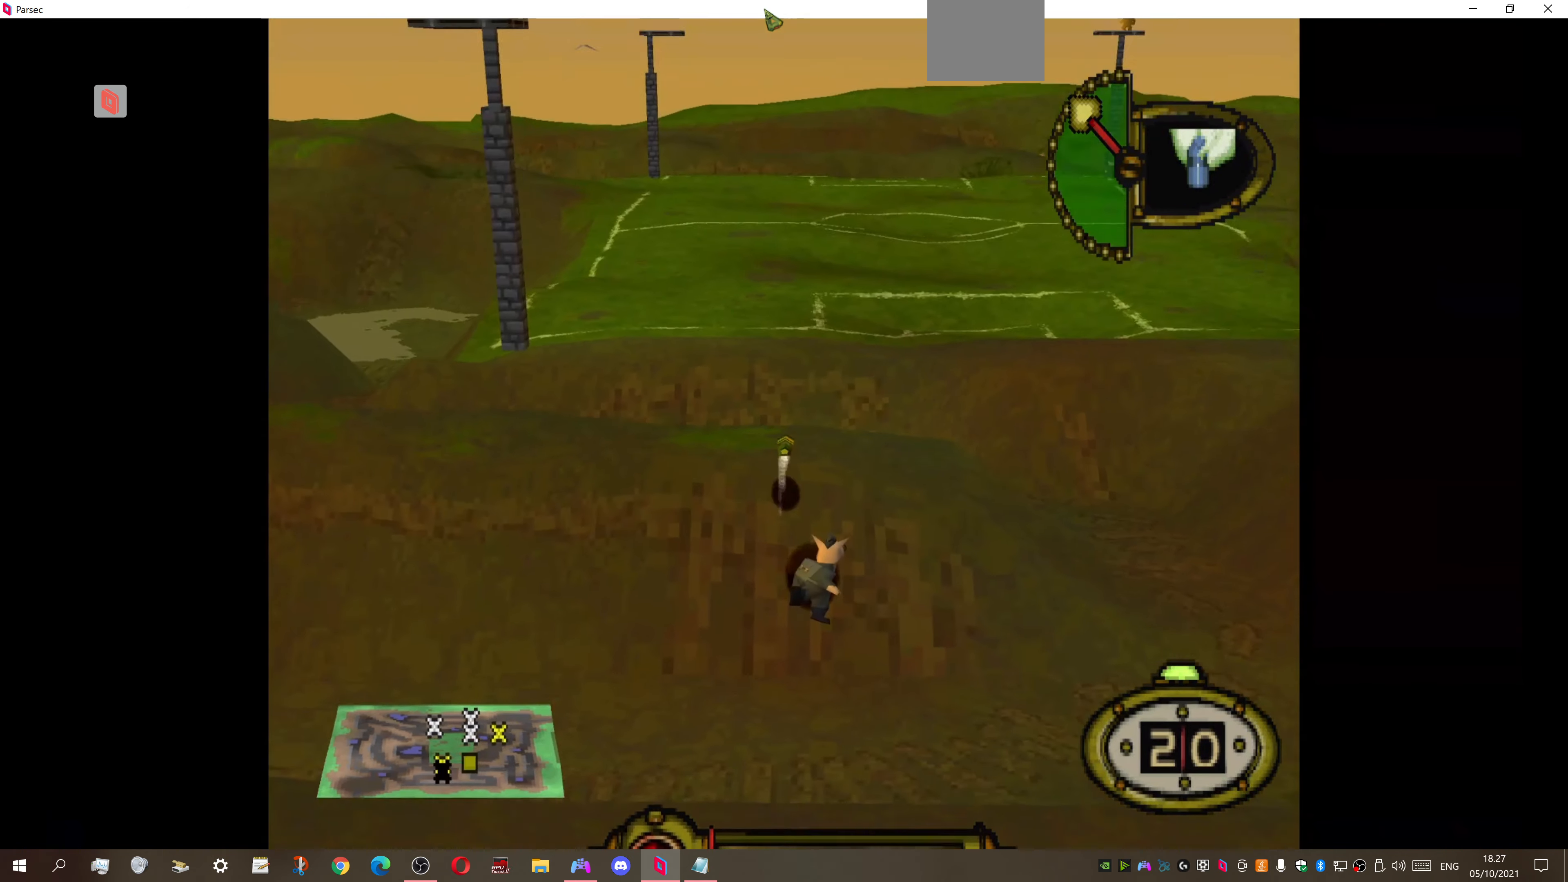
{"buttons": [], "right_stick": "center", "events": []}
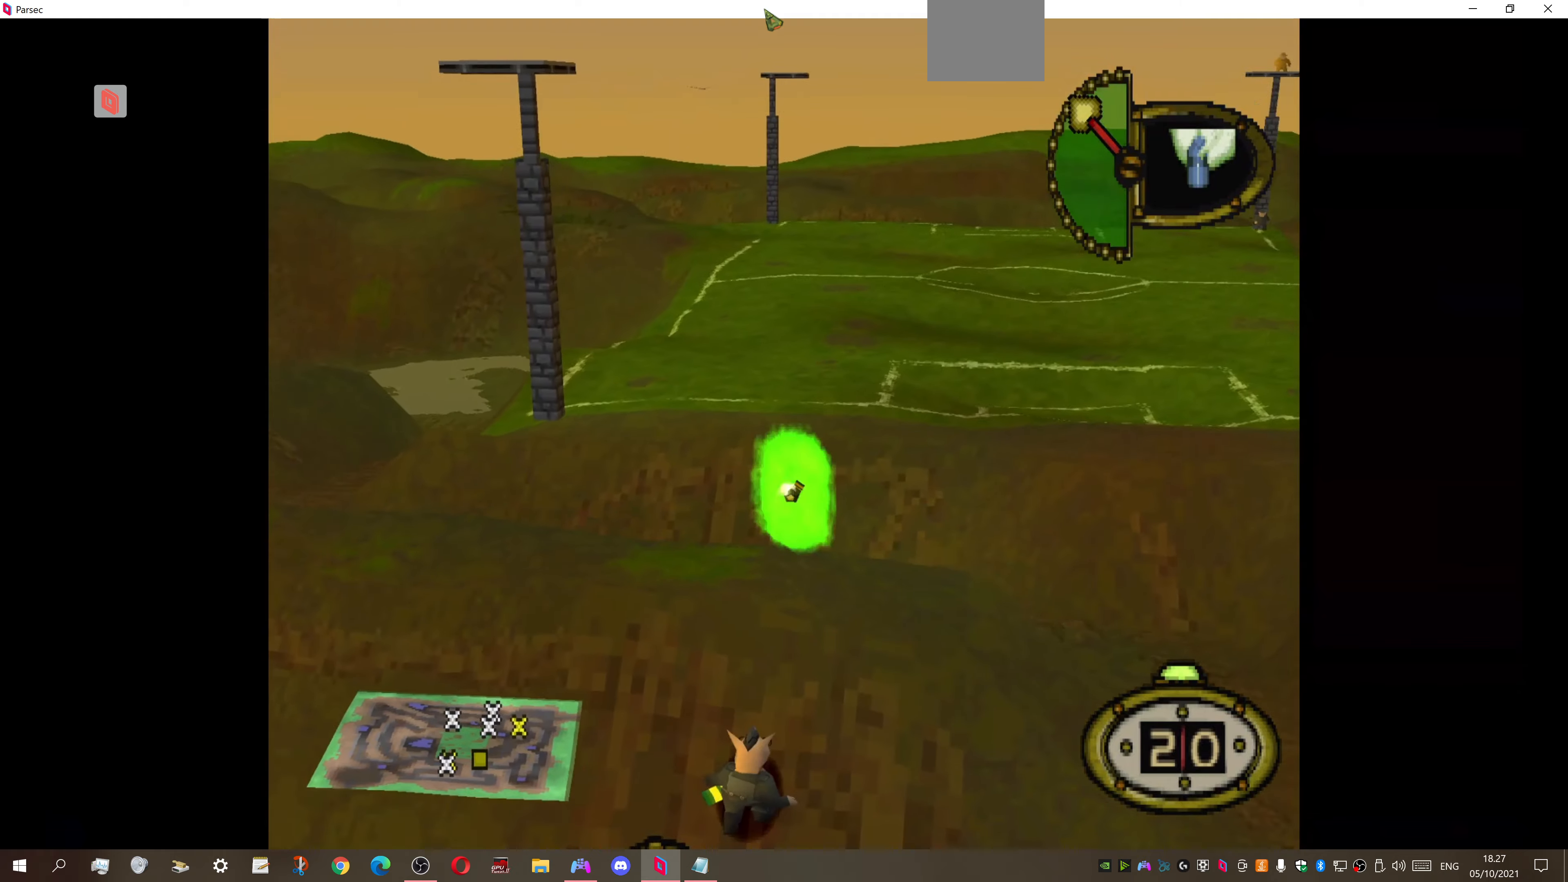
{"buttons": [], "right_stick": "center", "events": [[300, "CROSS", "down"], [467, "CROSS", "up"]]}